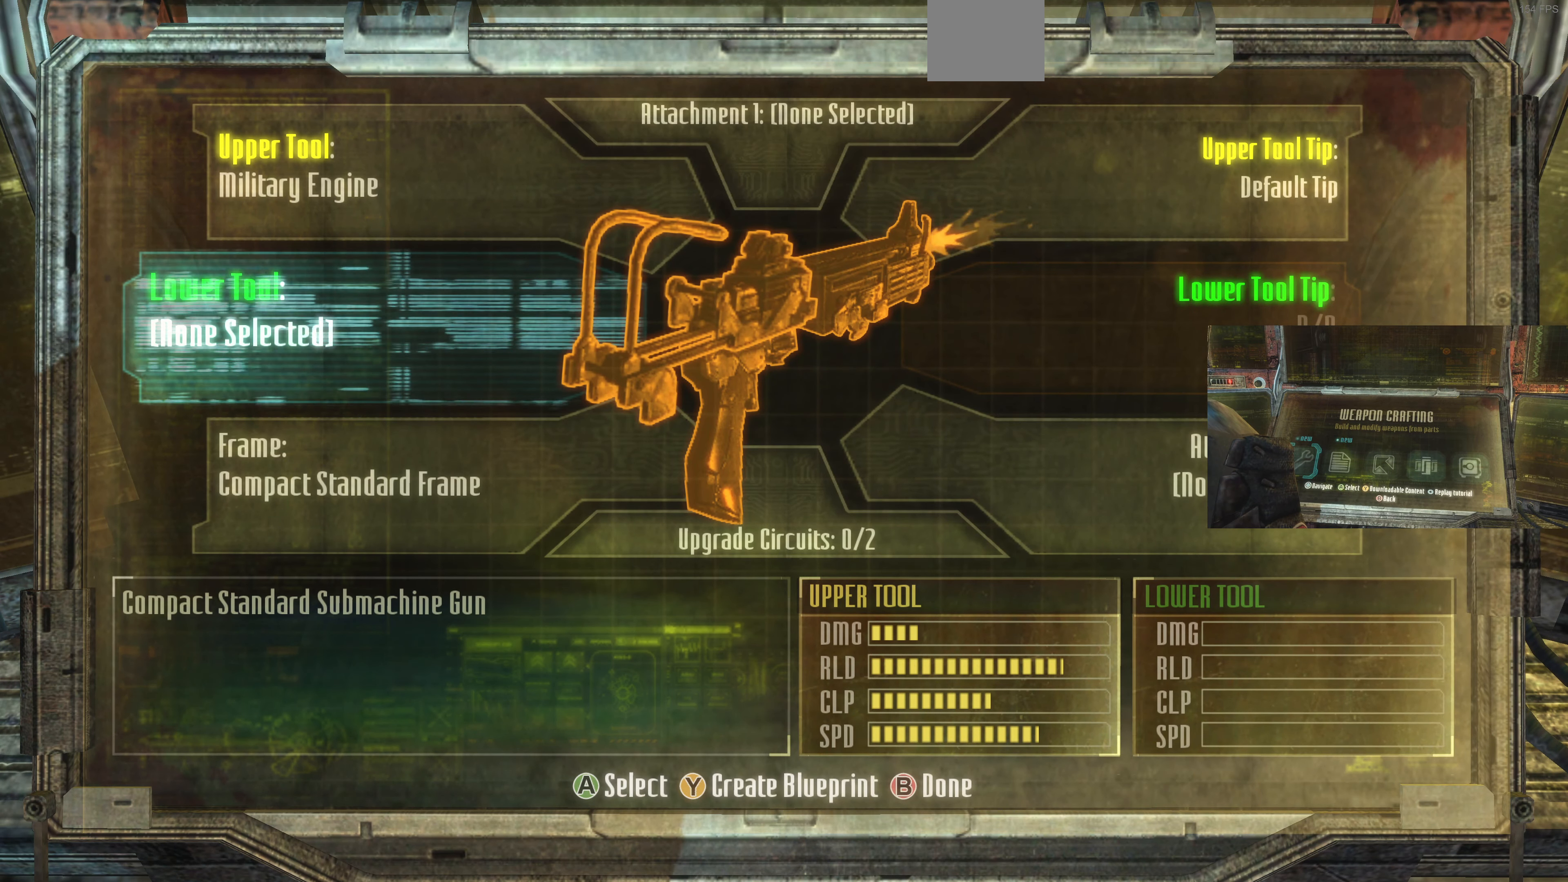
Gameplay with a controller (PlayStation layout); each line is a JSON object with the inputs held at the frame after it. "events" lists button and stick changes between this image and that frame as [ms after this image, input, new state], when the widget could be followed in between.
{"buttons": [], "left_stick": "center", "right_stick": "center", "events": []}
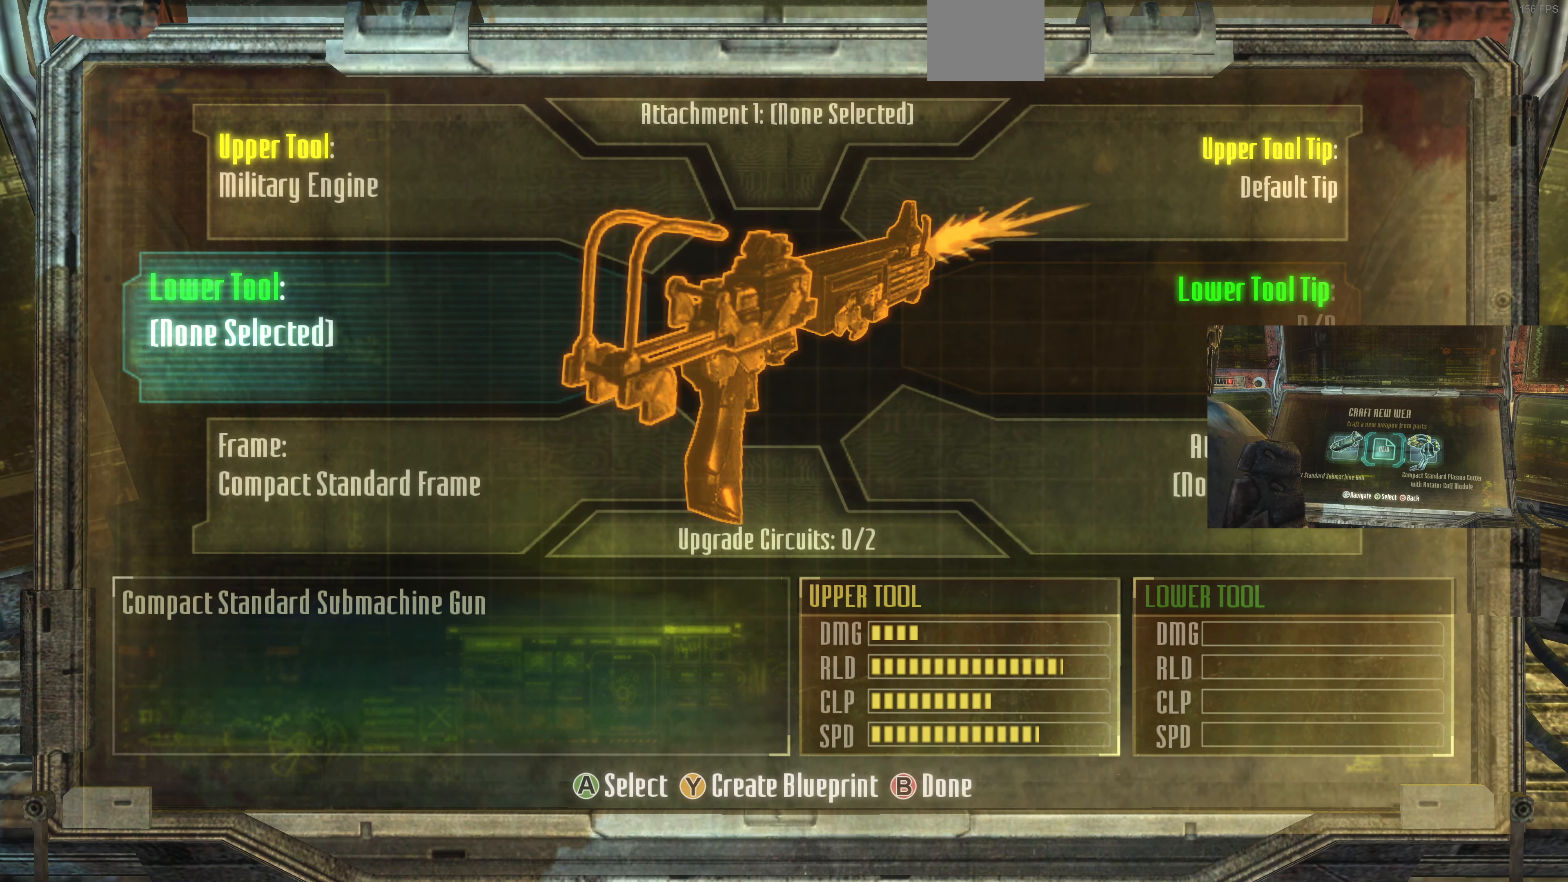
{"buttons": [], "left_stick": "center", "right_stick": "center", "events": [[400, "left_stick", "down-left"], [467, "left_stick", "center"]]}
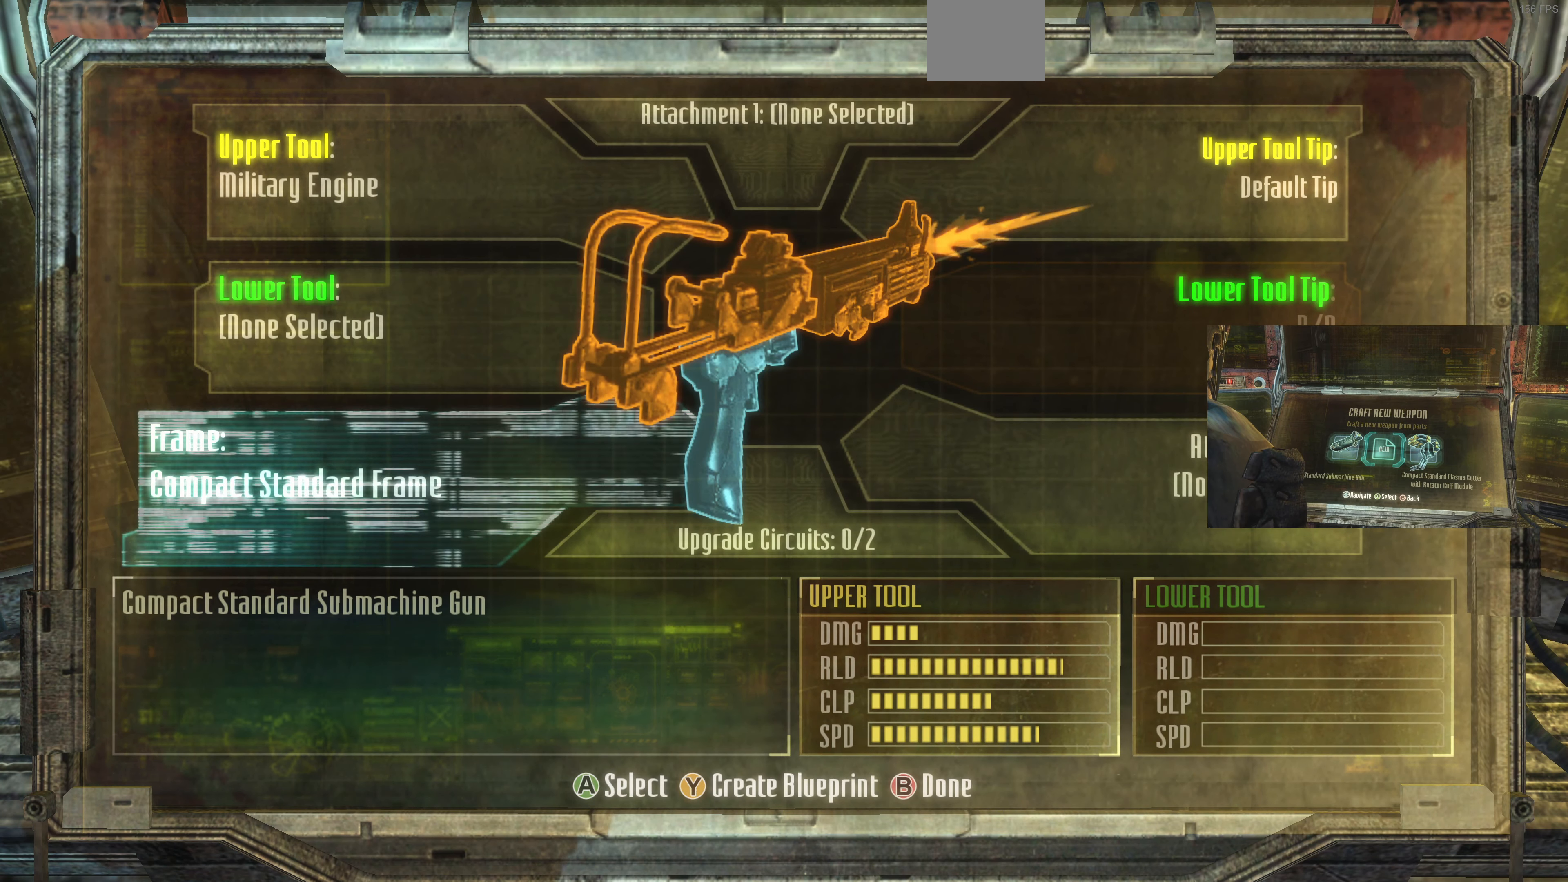
{"buttons": [], "left_stick": "center", "right_stick": "center", "events": [[200, "CROSS", "down"], [367, "CROSS", "up"]]}
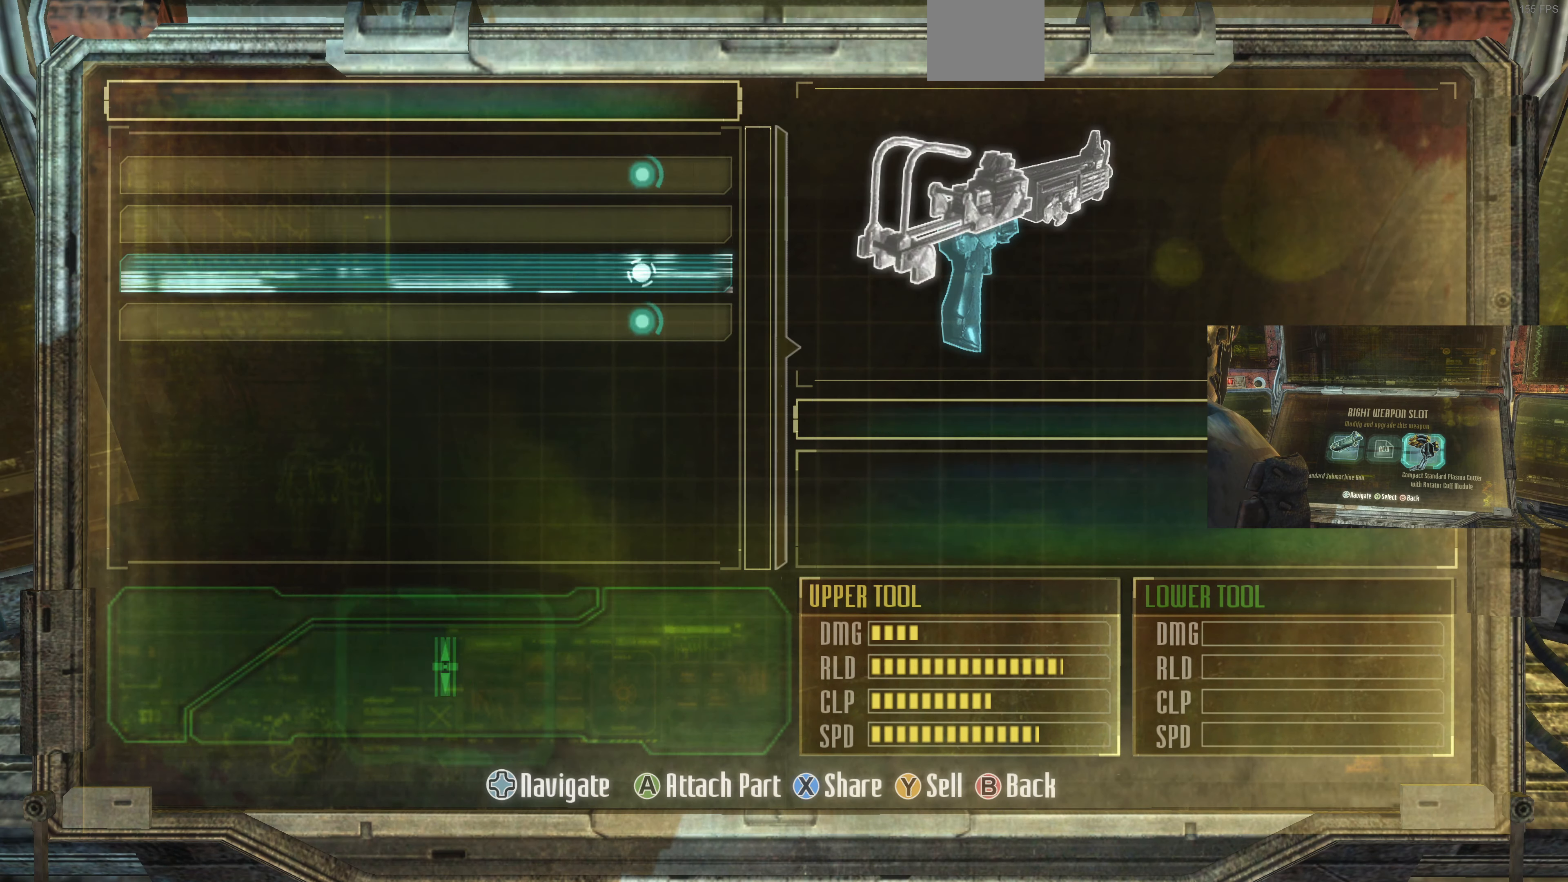
{"buttons": [], "left_stick": "center", "right_stick": "center", "events": []}
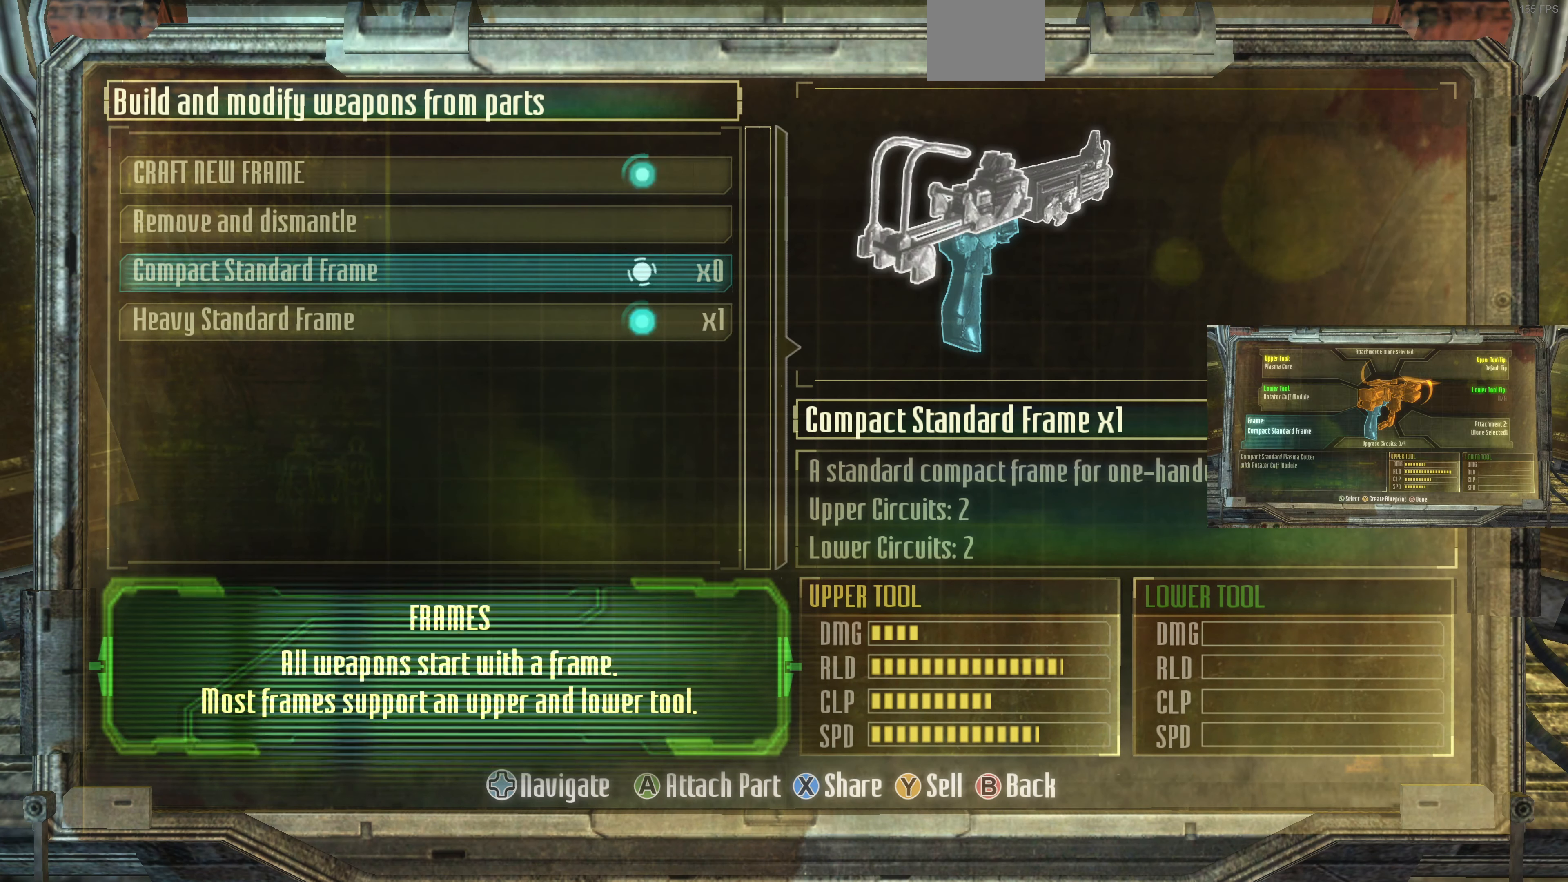
{"buttons": [], "left_stick": "center", "right_stick": "center", "events": [[334, "DPAD_DOWN", "down"], [467, "DPAD_DOWN", "up"]]}
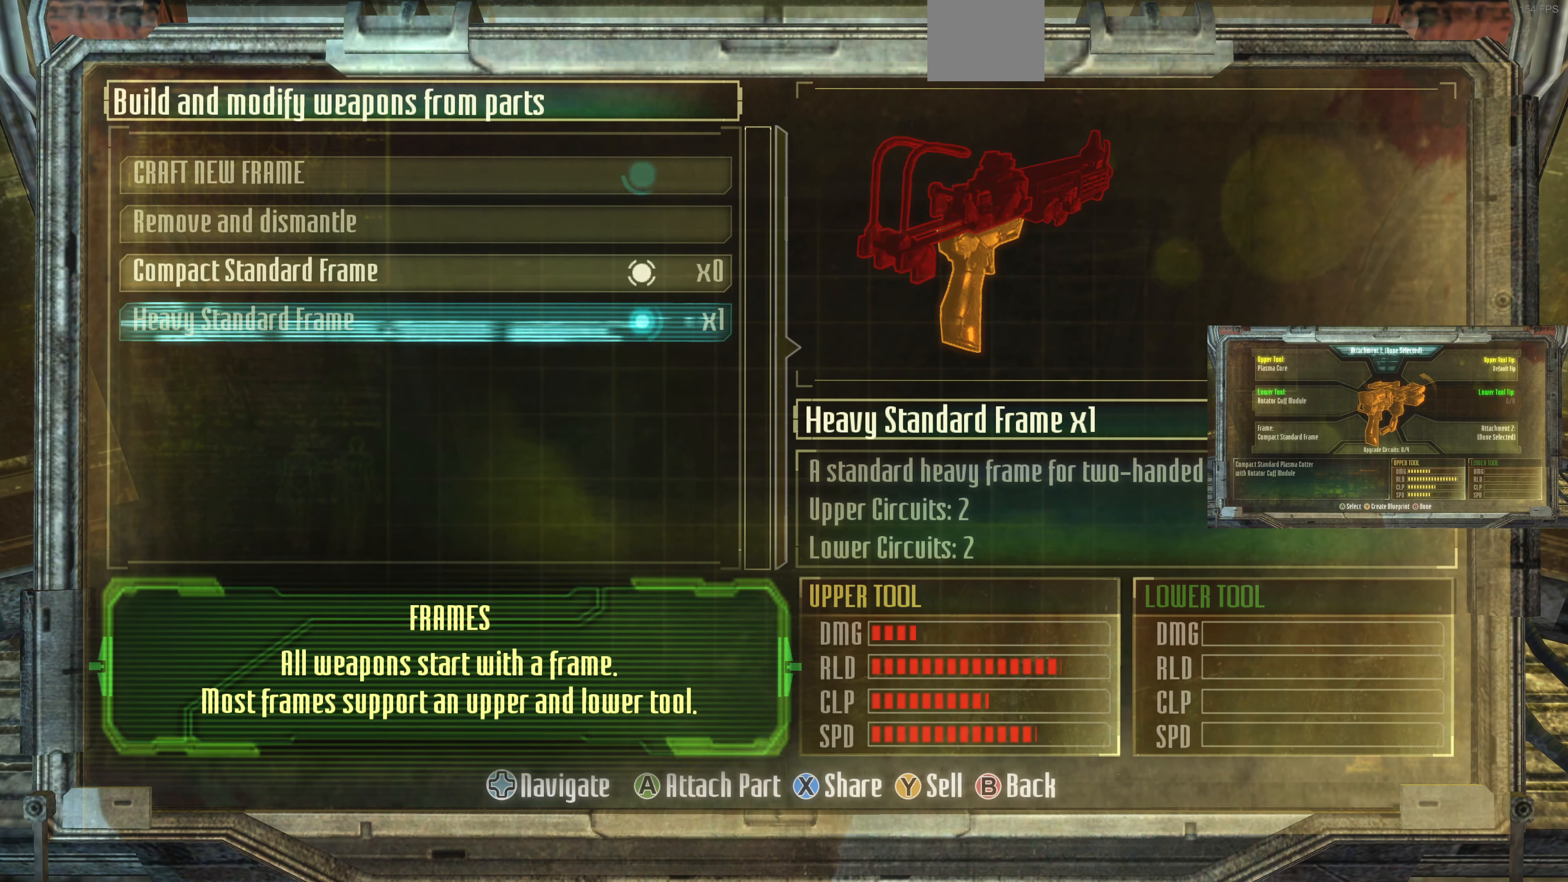
{"buttons": [], "left_stick": "center", "right_stick": "center", "events": [[334, "DPAD_UP", "down"], [467, "DPAD_UP", "up"]]}
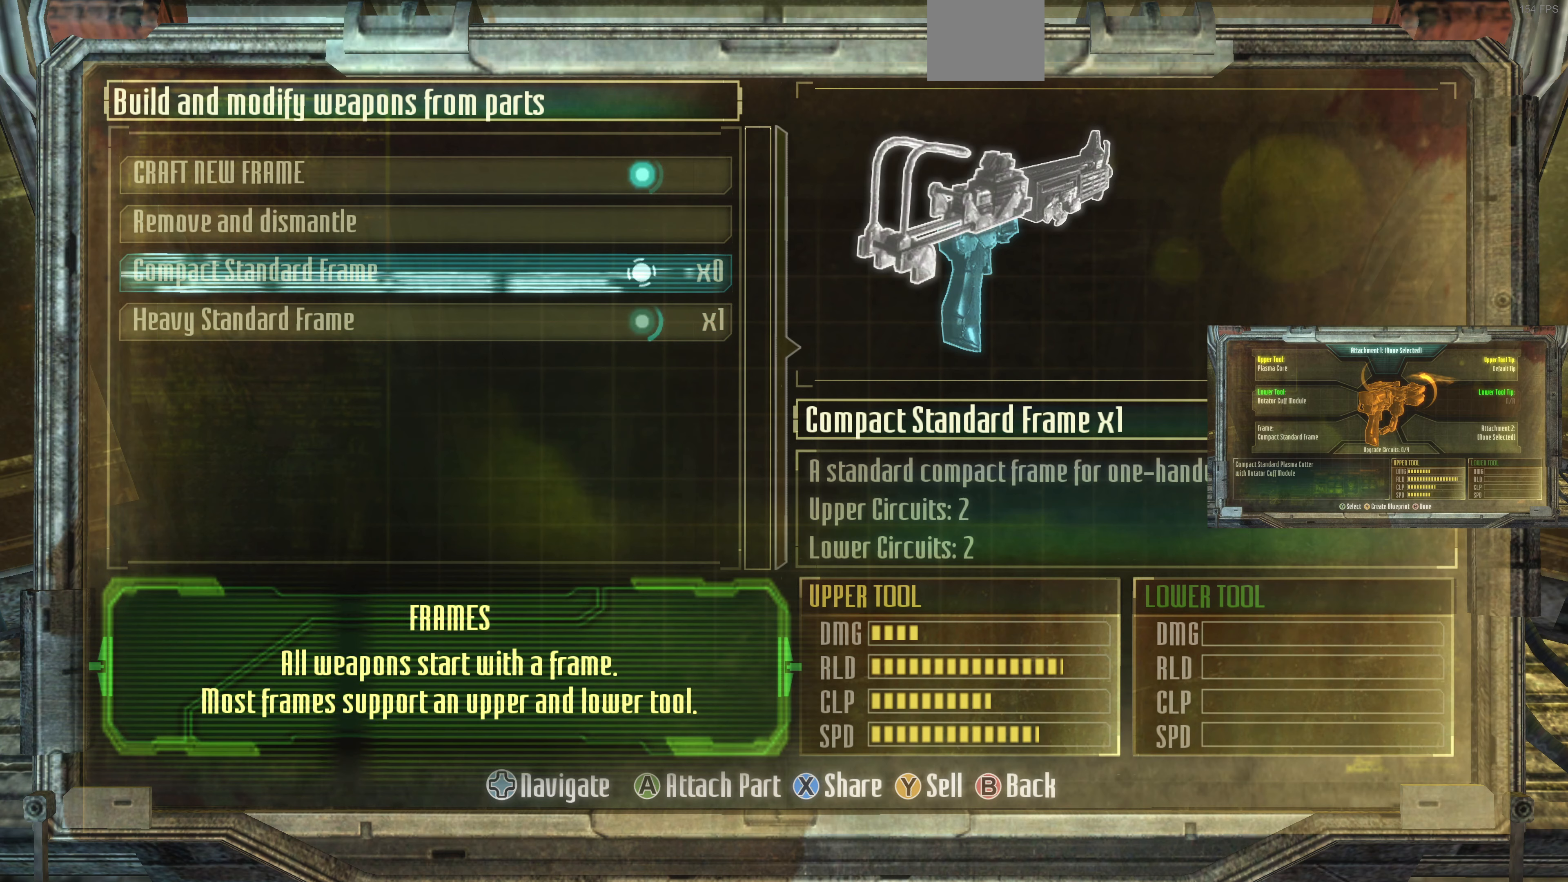
{"buttons": [], "left_stick": "center", "right_stick": "center", "events": [[167, "DPAD_DOWN", "down"], [267, "DPAD_DOWN", "up"]]}
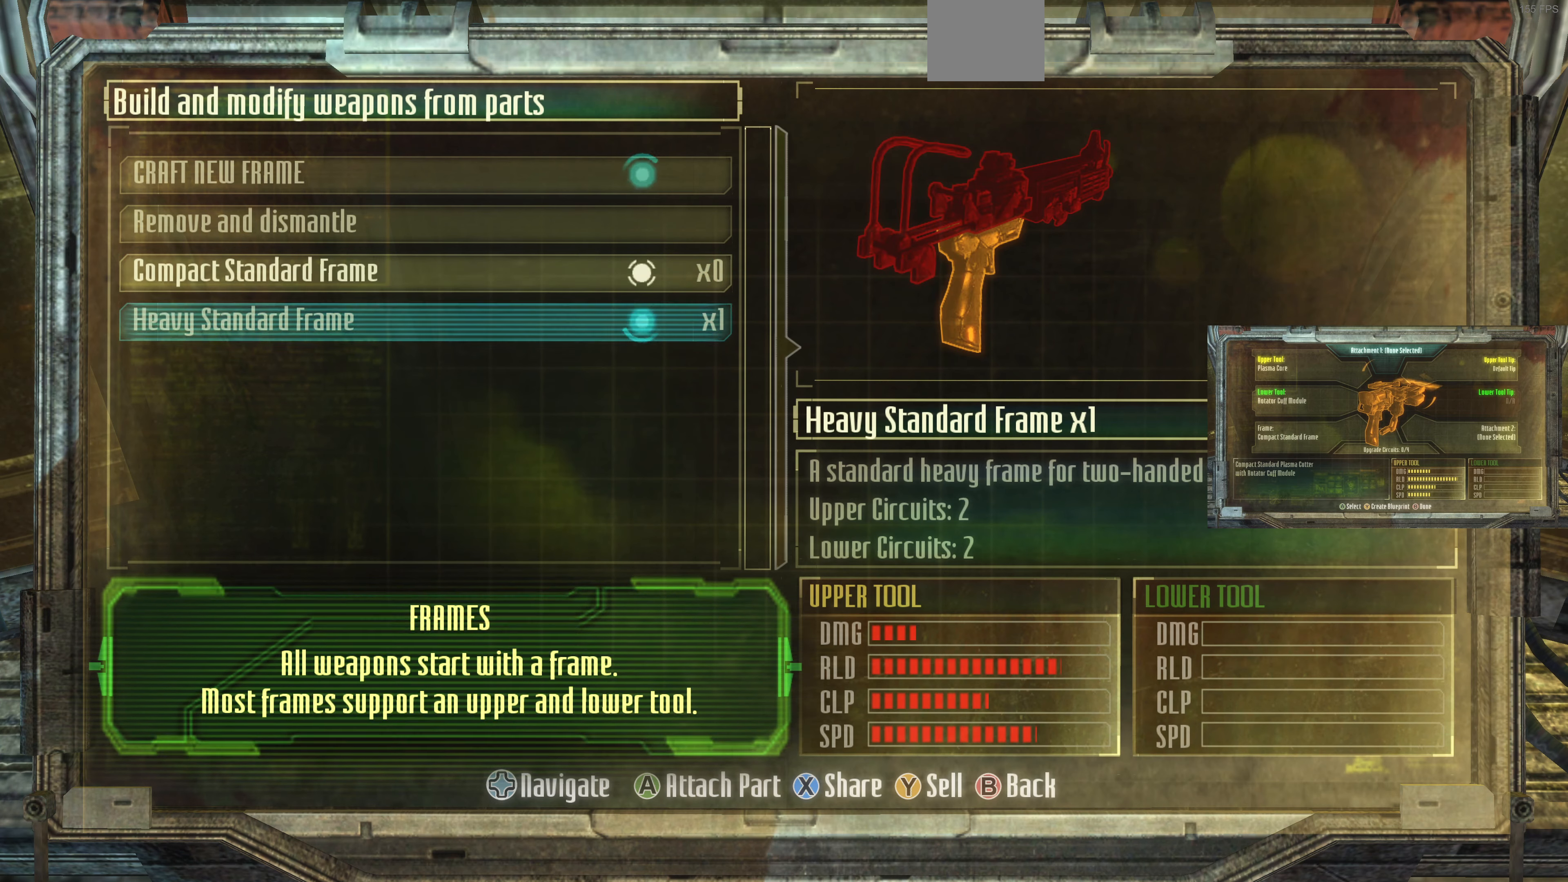
{"buttons": ["DPAD_UP"], "left_stick": "center", "right_stick": "center", "events": [[433, "DPAD_UP", "down"]]}
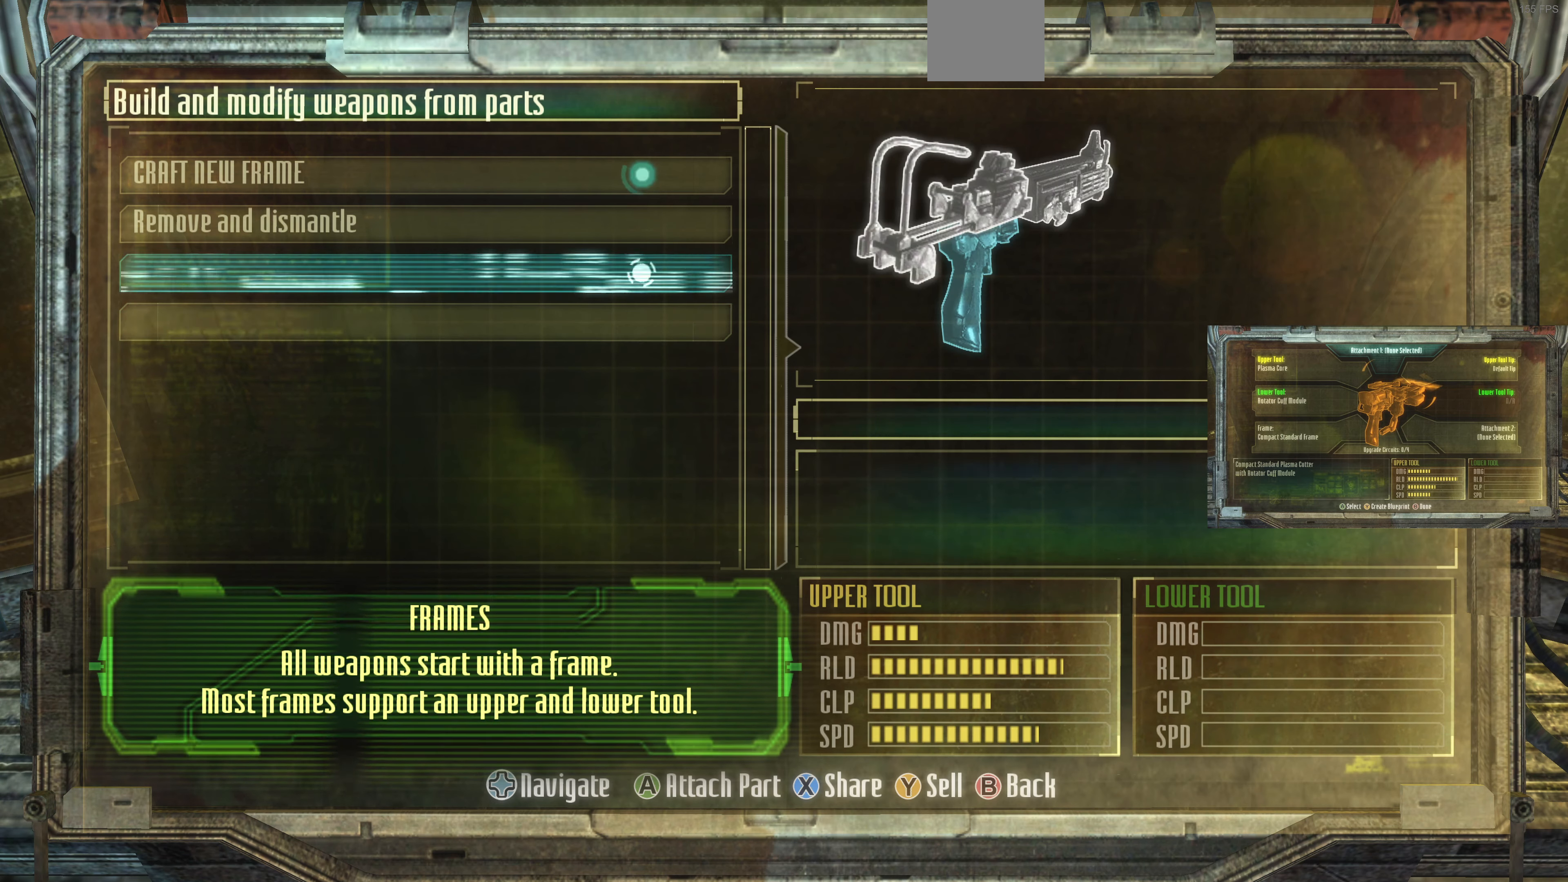
{"buttons": [], "left_stick": "center", "right_stick": "center", "events": [[167, "DPAD_UP", "up"], [333, "DPAD_DOWN", "down"], [467, "DPAD_DOWN", "up"]]}
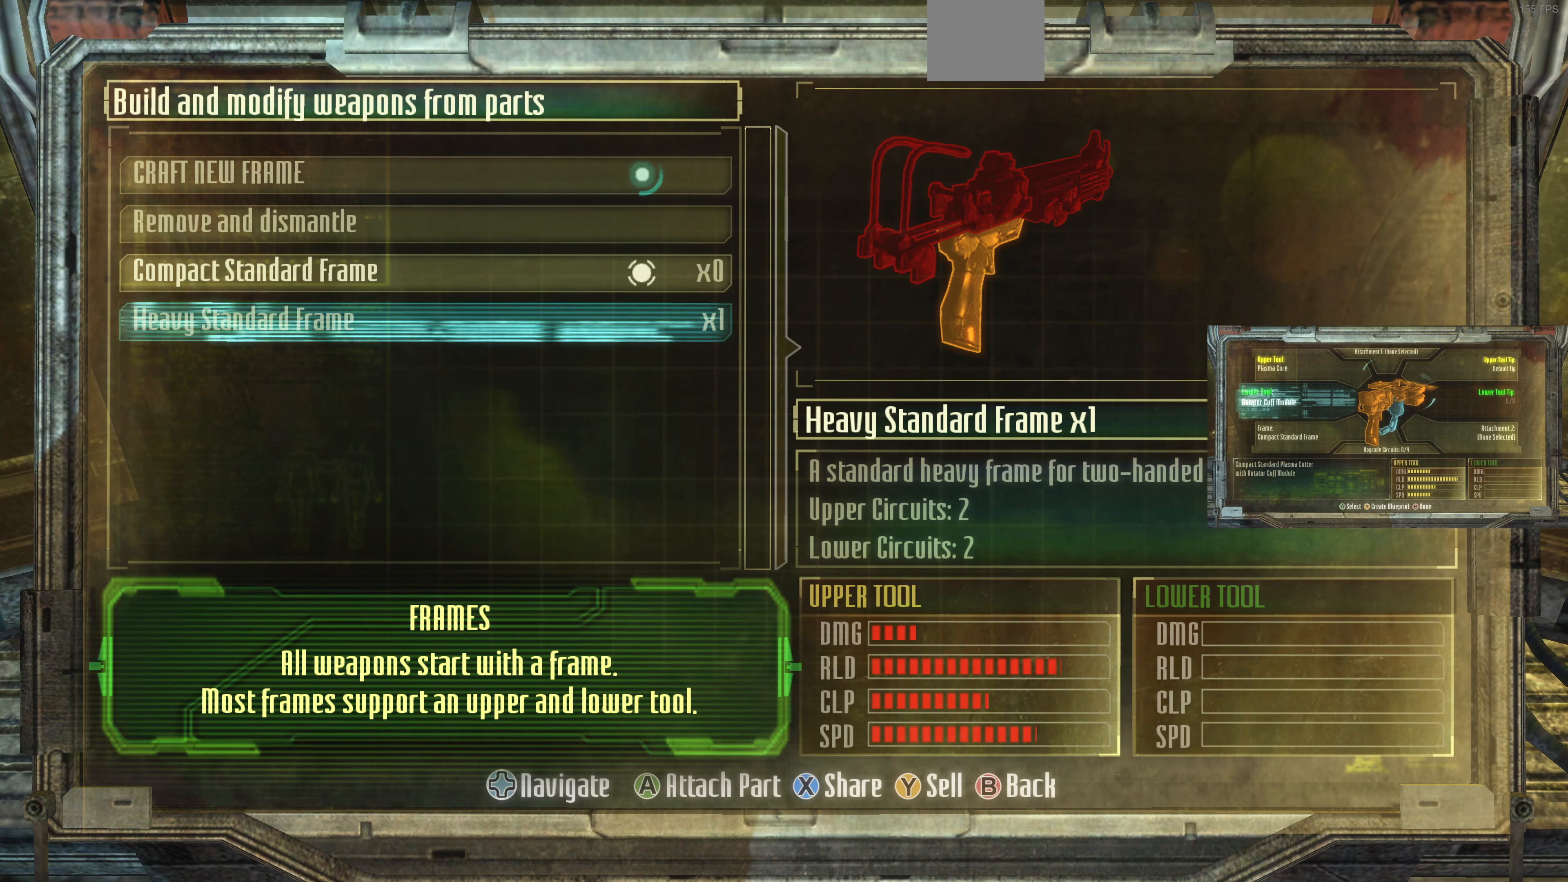
{"buttons": ["DPAD_DOWN"], "left_stick": "center", "right_stick": "center", "events": [[400, "DPAD_DOWN", "down"]]}
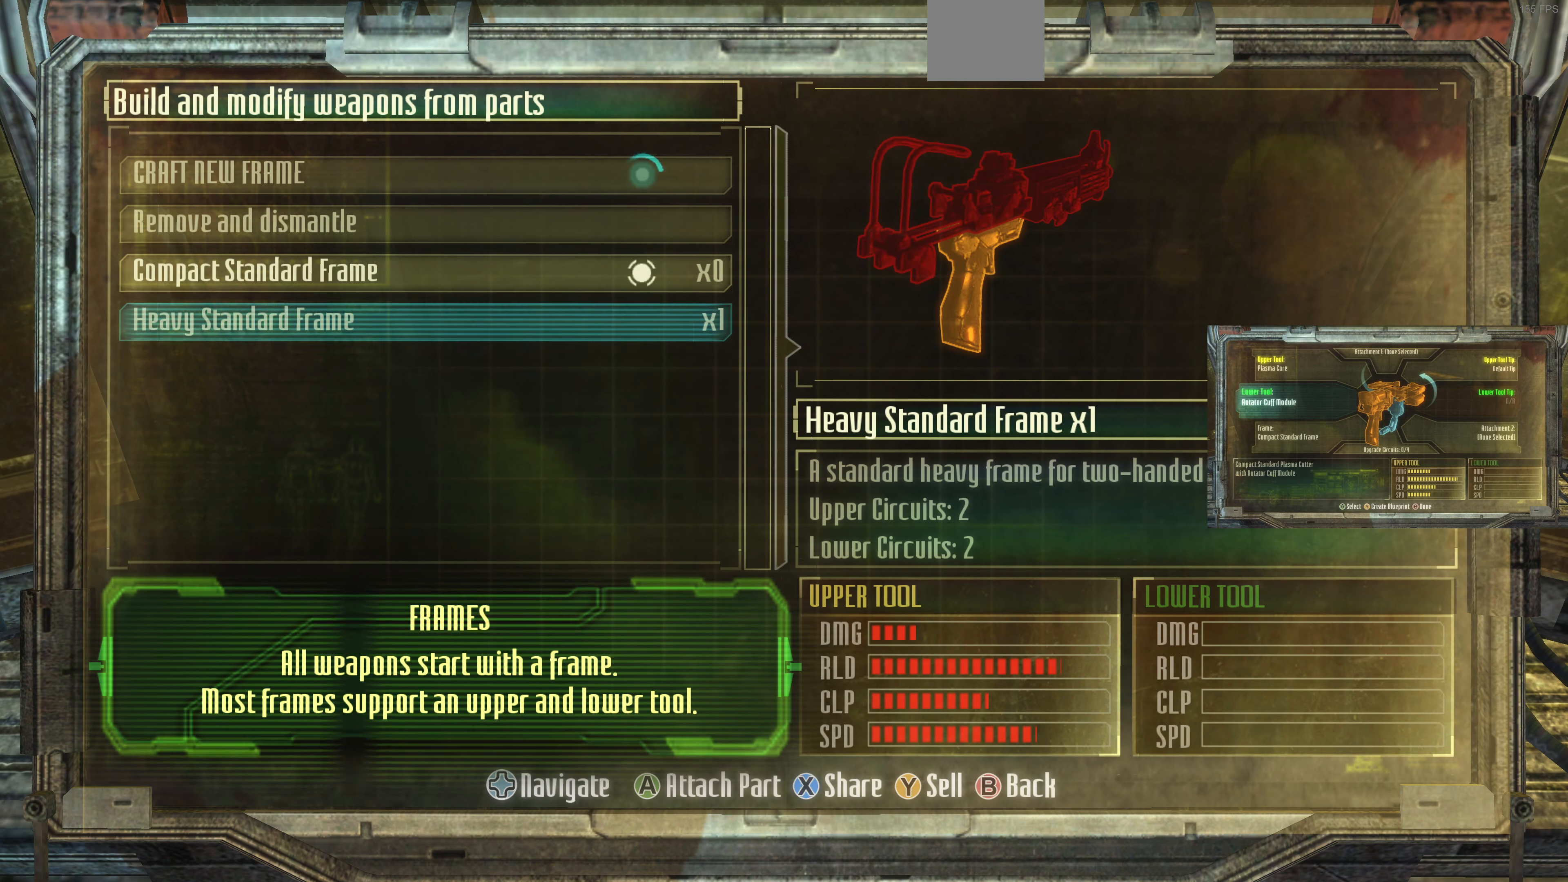
{"buttons": [], "left_stick": "center", "right_stick": "center", "events": [[67, "DPAD_DOWN", "up"], [267, "DPAD_UP", "down"], [400, "DPAD_UP", "up"]]}
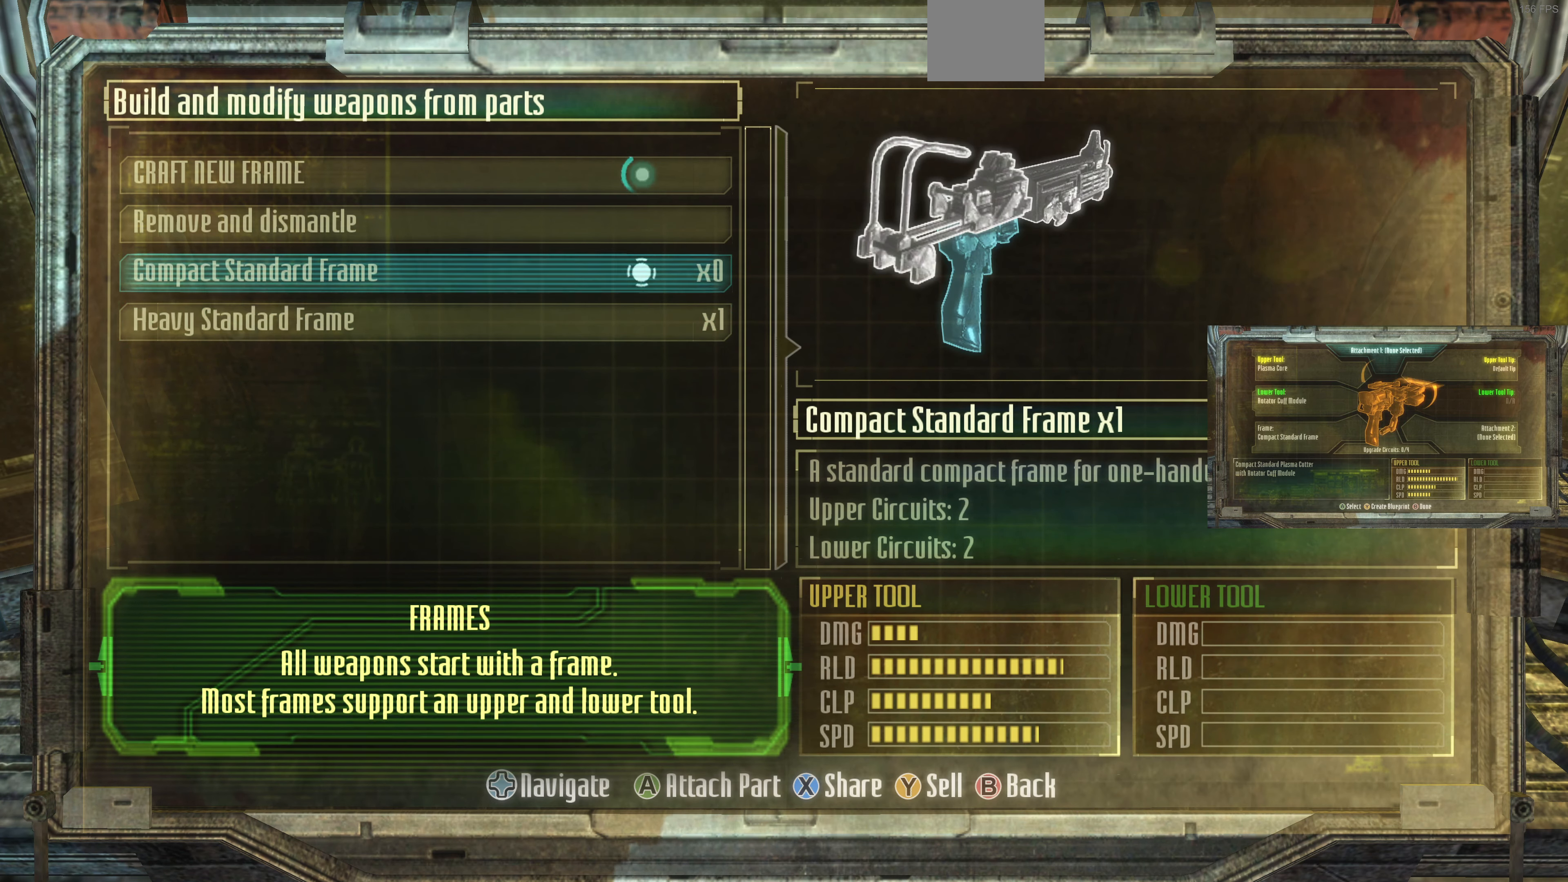
{"buttons": [], "left_stick": "center", "right_stick": "center", "events": [[100, "DPAD_DOWN", "down"], [200, "DPAD_DOWN", "up"]]}
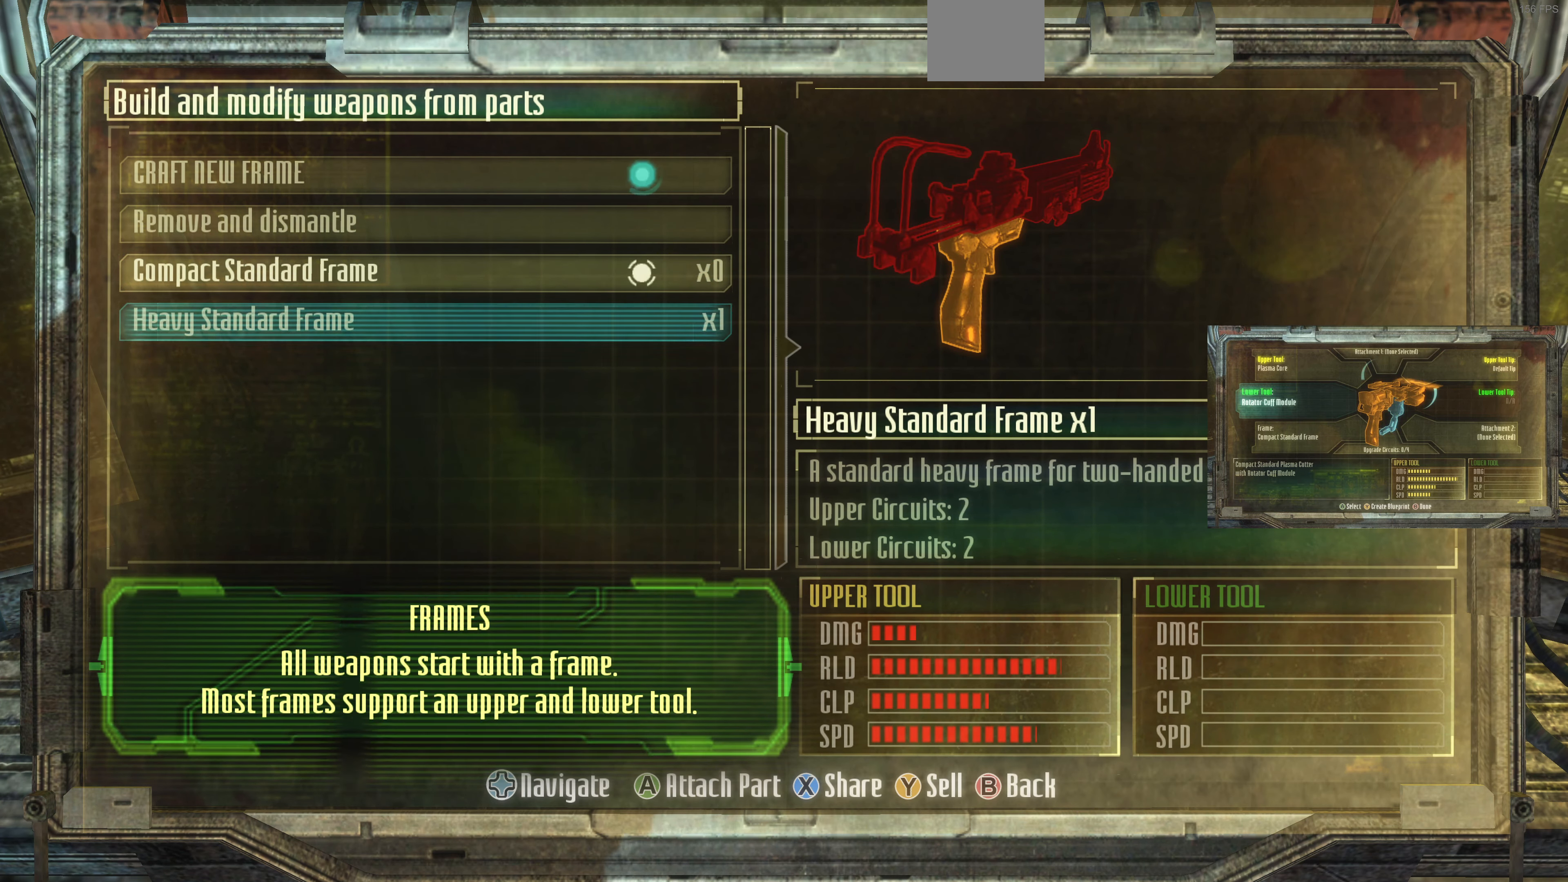
{"buttons": [], "left_stick": "center", "right_stick": "center", "events": []}
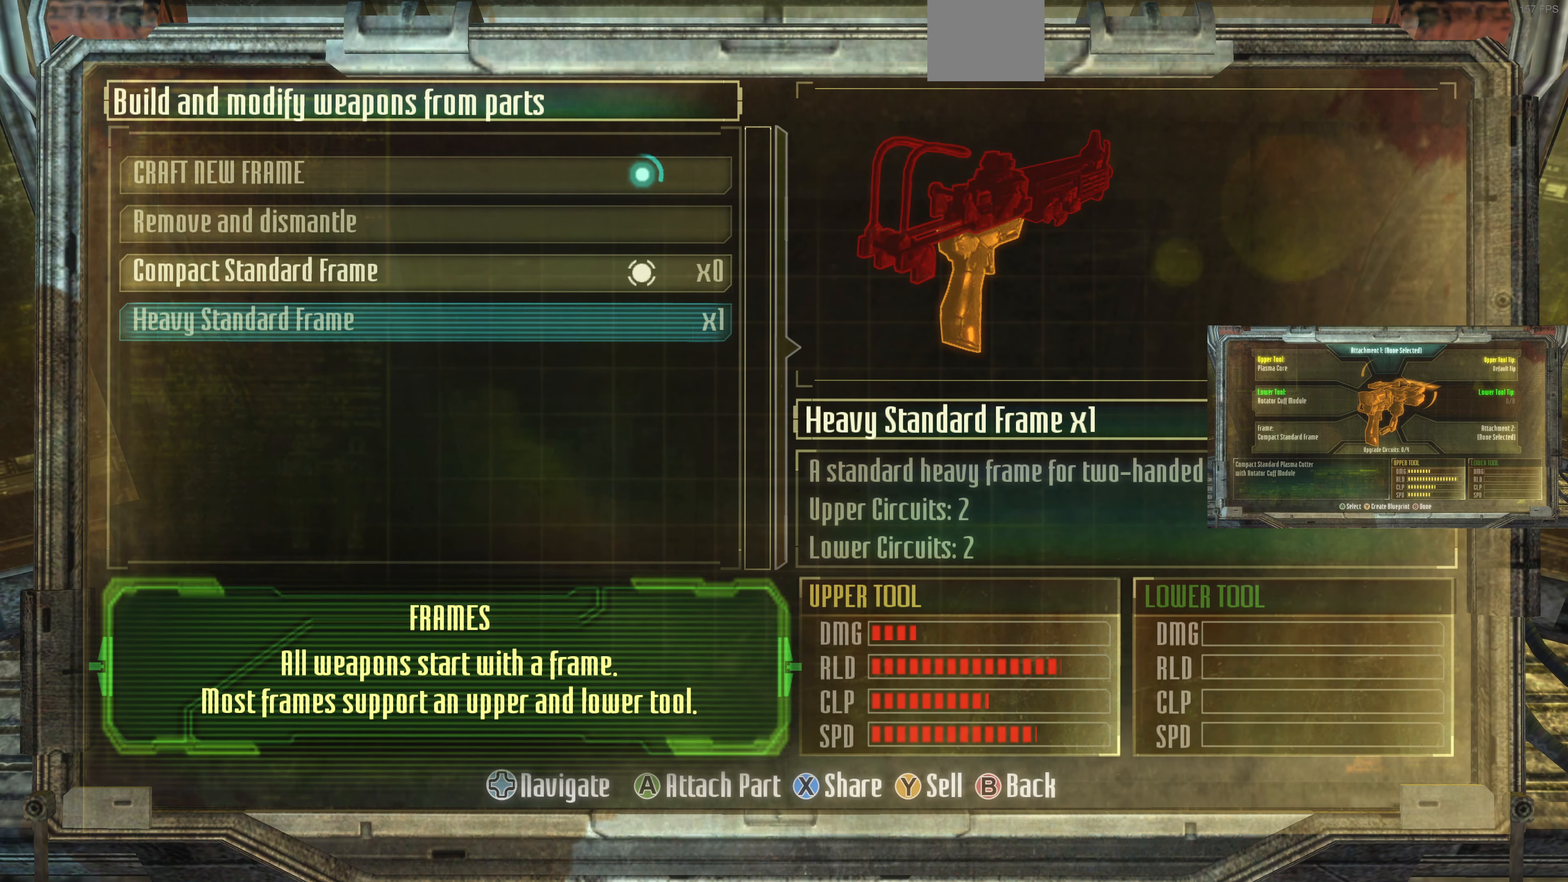
{"buttons": [], "left_stick": "center", "right_stick": "center", "events": [[433, "DPAD_UP", "down"], [500, "DPAD_UP", "up"]]}
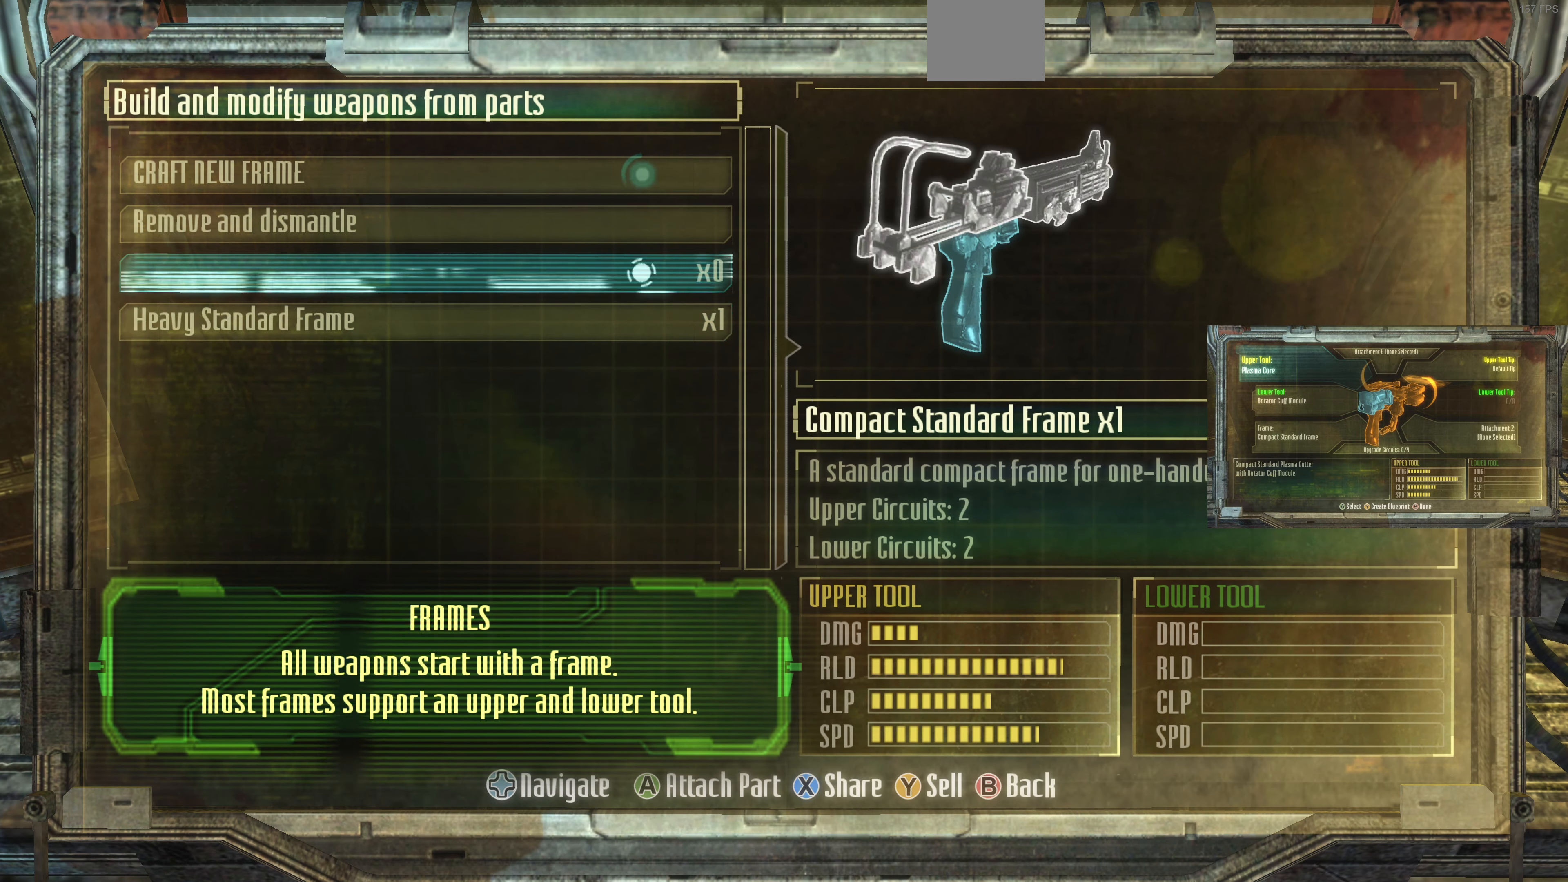
{"buttons": [], "left_stick": "center", "right_stick": "center", "events": []}
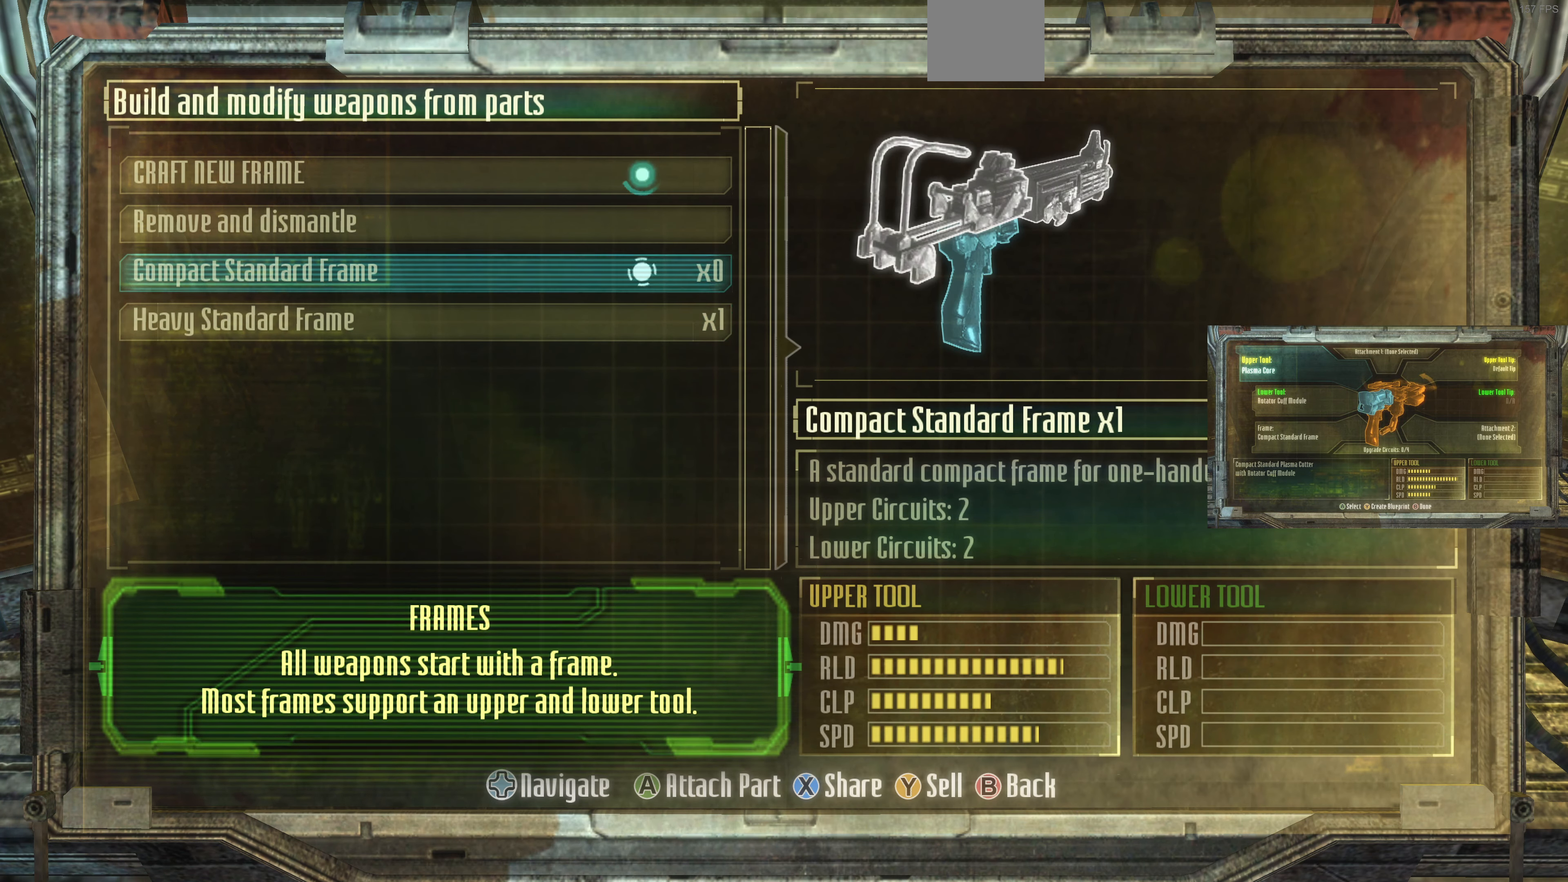
{"buttons": ["CIRCLE"], "left_stick": "center", "right_stick": "center", "events": [[500, "CIRCLE", "down"]]}
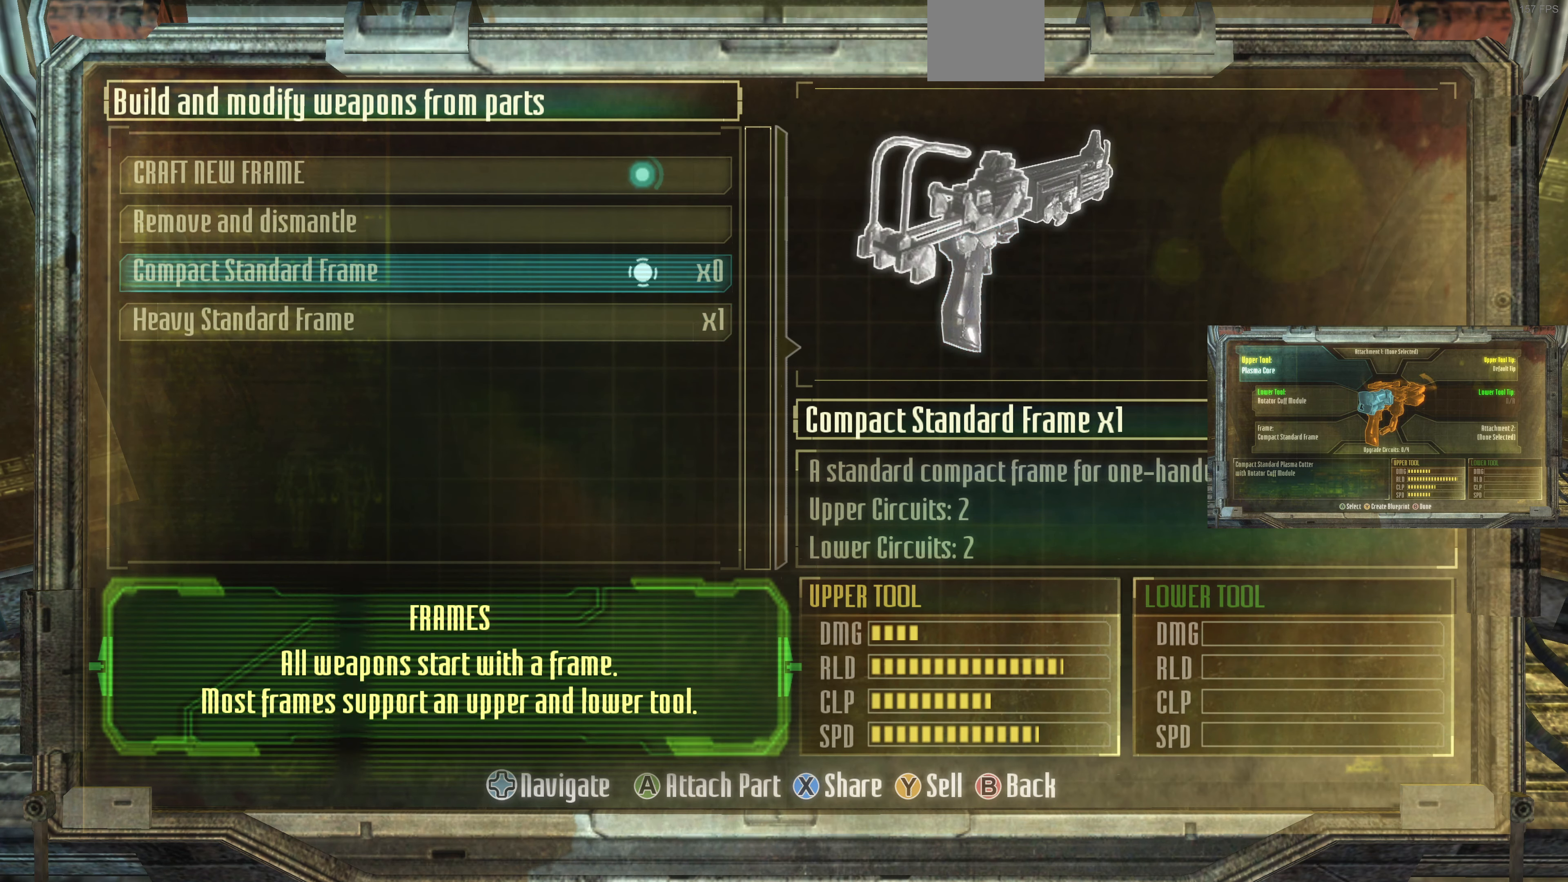
{"buttons": [], "left_stick": "center", "right_stick": "center", "events": [[133, "CIRCLE", "up"]]}
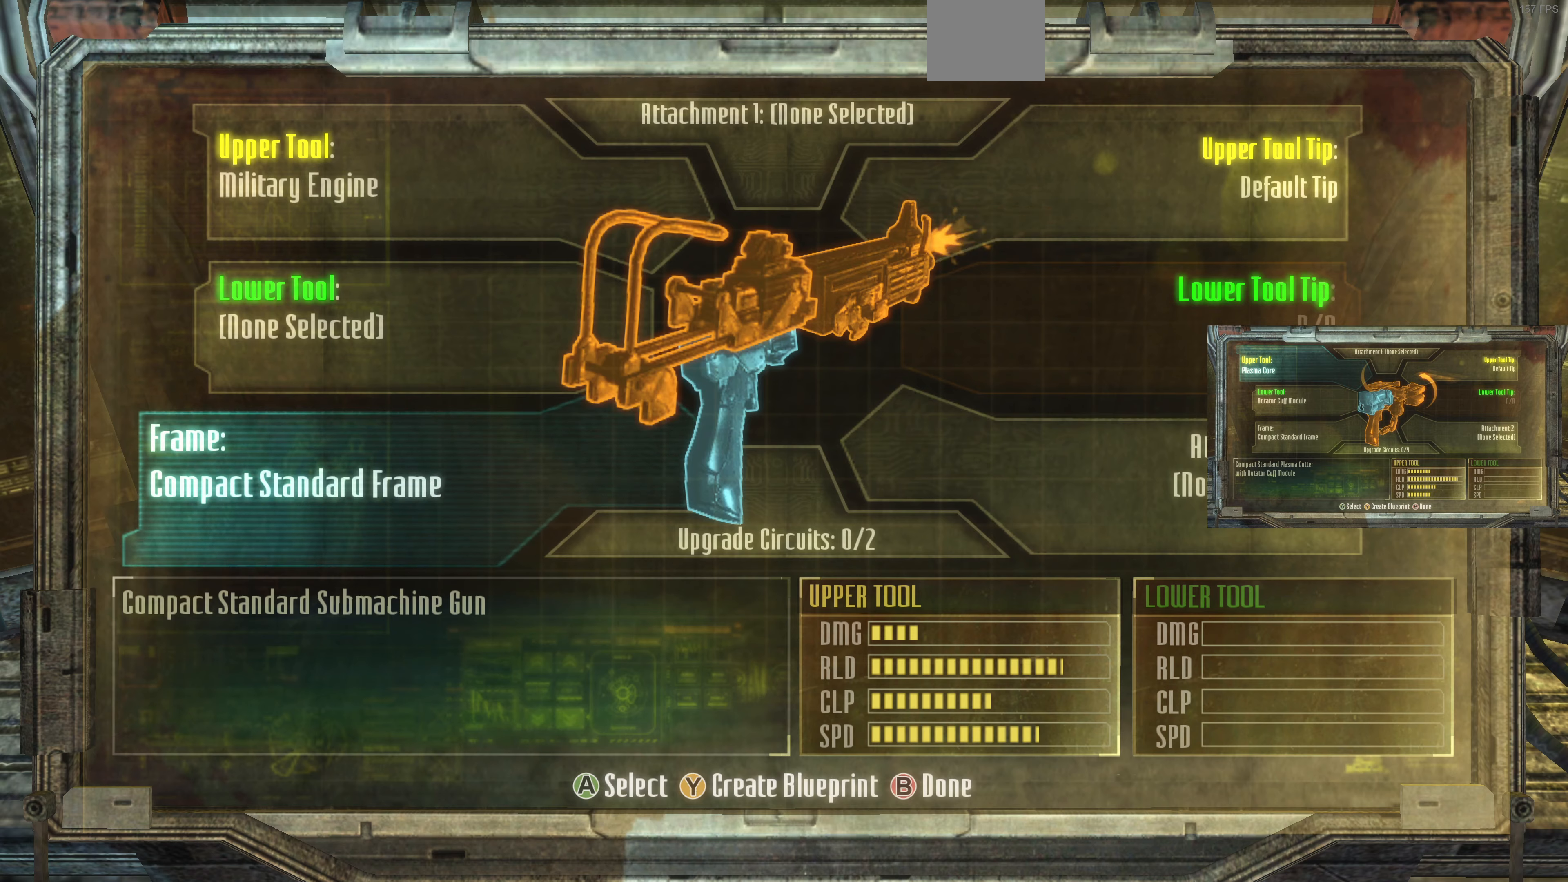
{"buttons": [], "left_stick": "center", "right_stick": "center", "events": [[233, "left_stick", "right"], [366, "left_stick", "center"]]}
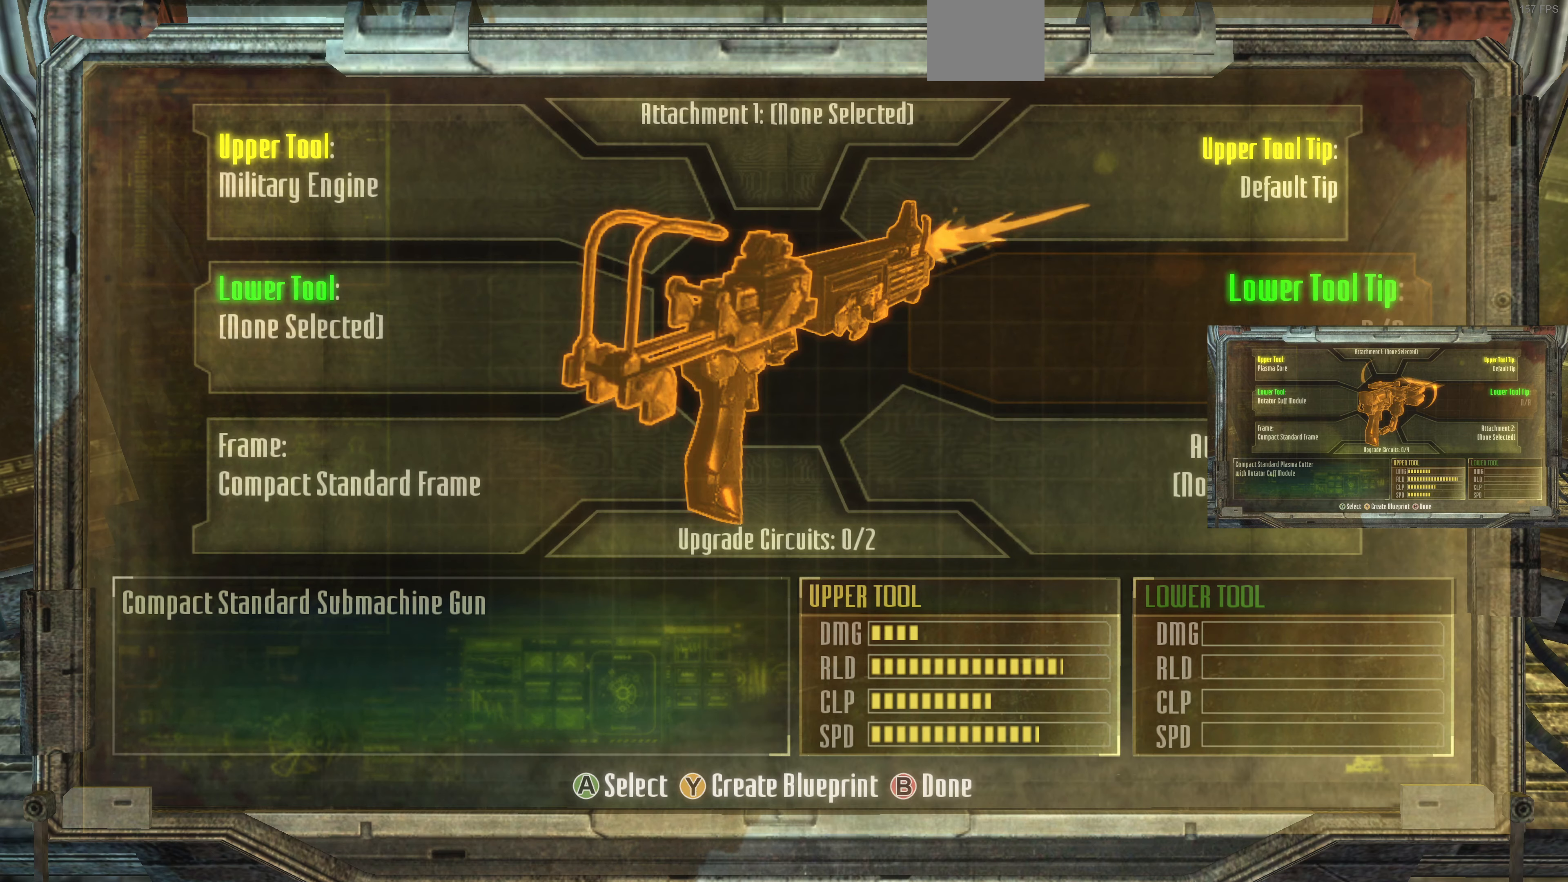
{"buttons": [], "left_stick": "center", "right_stick": "center", "events": [[133, "left_stick", "right"], [366, "left_stick", "center"]]}
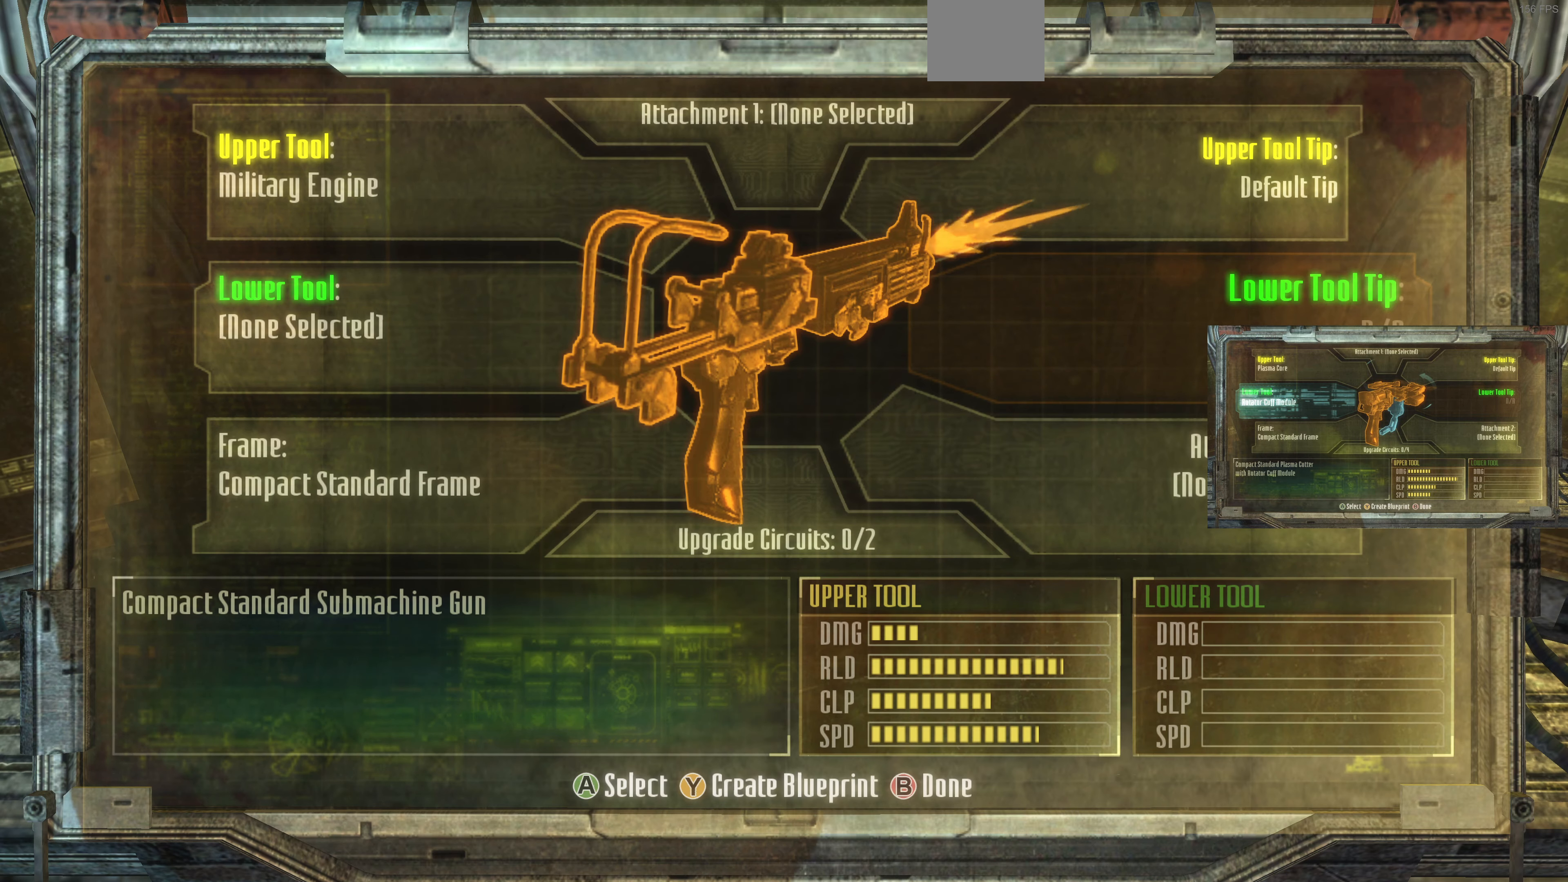
{"buttons": ["CIRCLE"], "left_stick": "center", "right_stick": "center", "events": [[66, "left_stick", "up-right"], [266, "left_stick", "center"], [500, "CIRCLE", "down"]]}
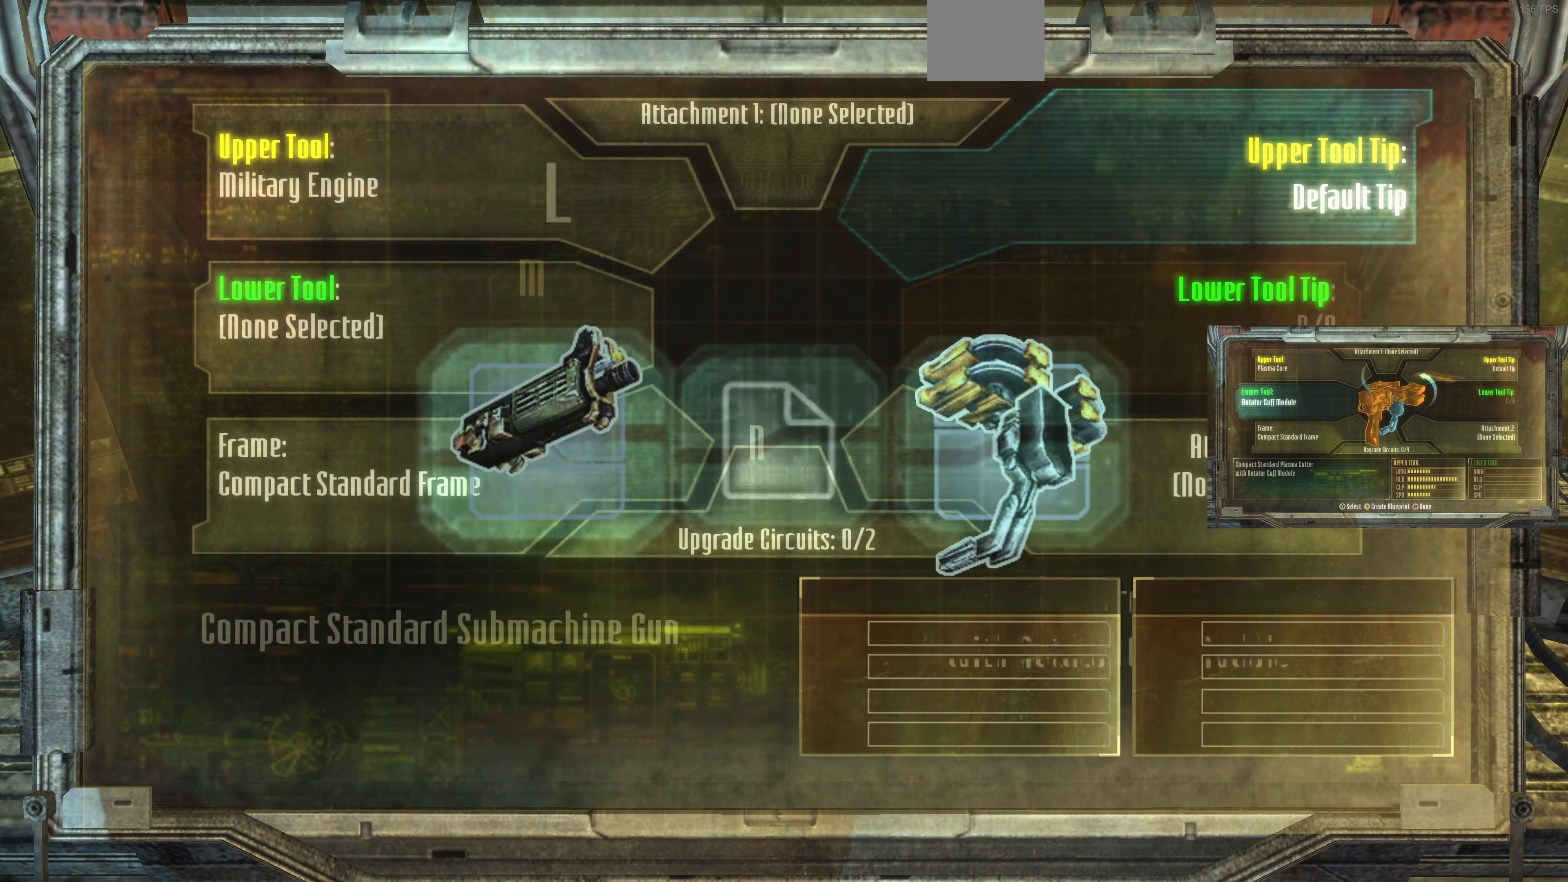
{"buttons": [], "left_stick": "right", "right_stick": "center", "events": [[100, "CIRCLE", "up"], [500, "left_stick", "right"]]}
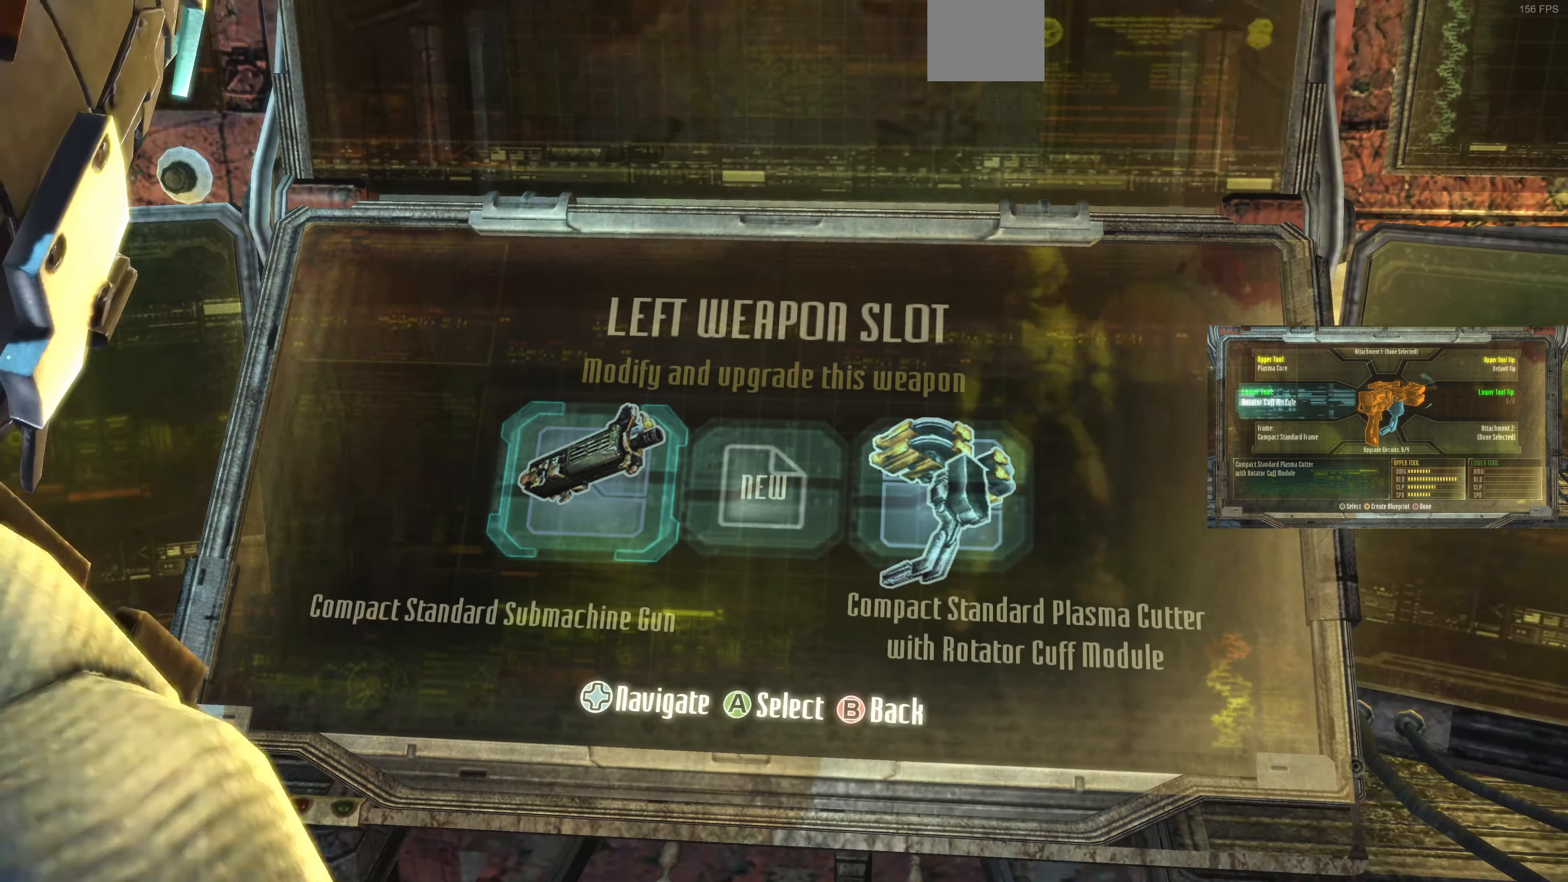
{"buttons": [], "left_stick": "center", "right_stick": "center", "events": [[166, "left_stick", "center"], [366, "left_stick", "right"], [500, "left_stick", "center"]]}
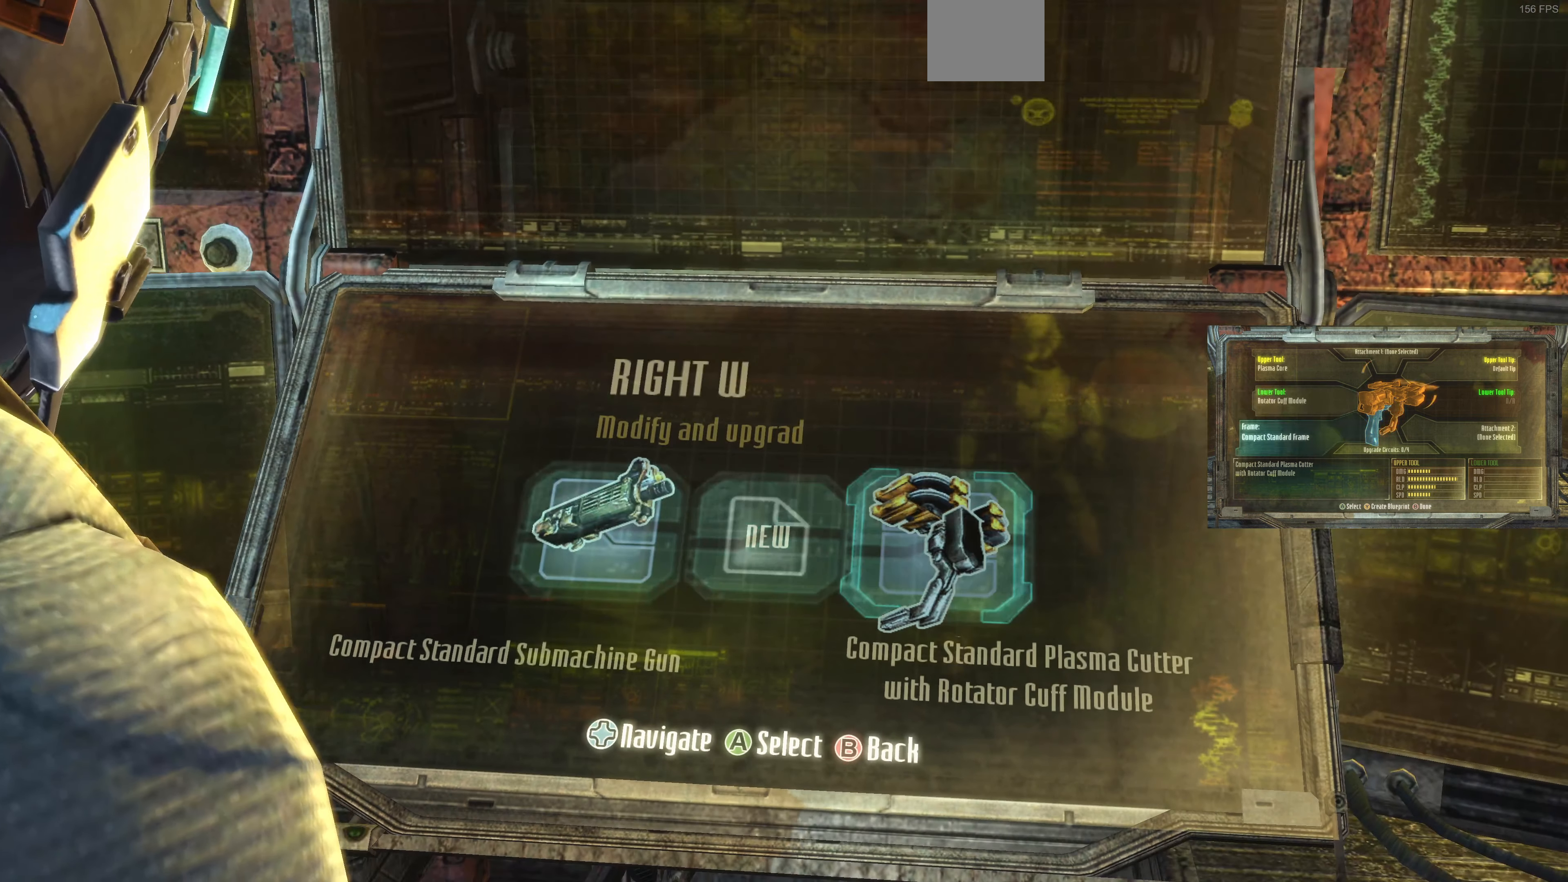
{"buttons": [], "left_stick": "center", "right_stick": "center", "events": []}
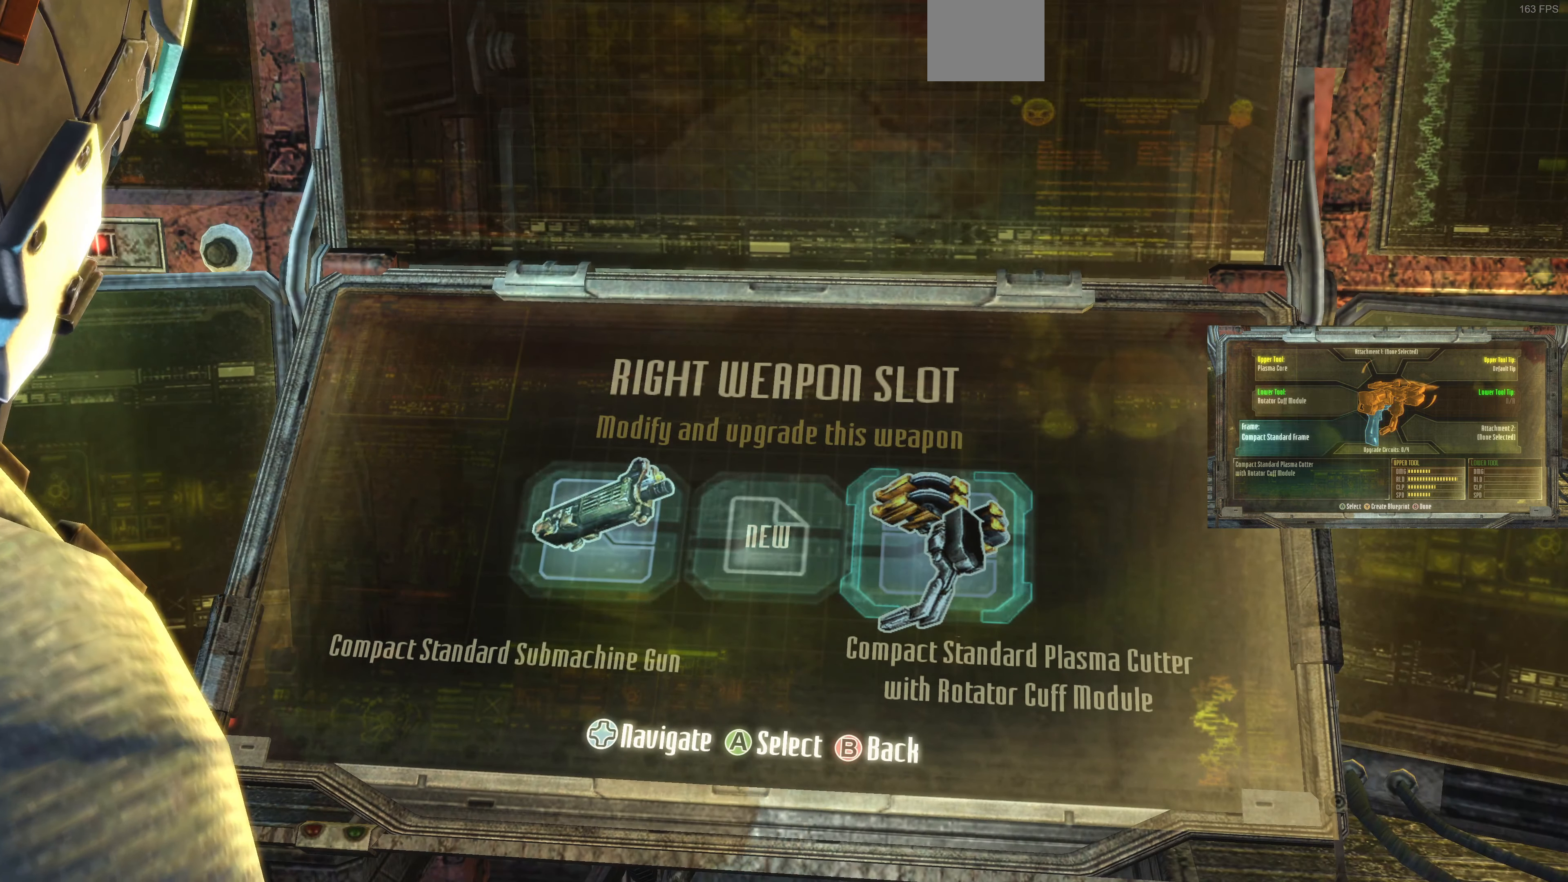
{"buttons": [], "left_stick": "left", "right_stick": "center", "events": [[366, "left_stick", "left"]]}
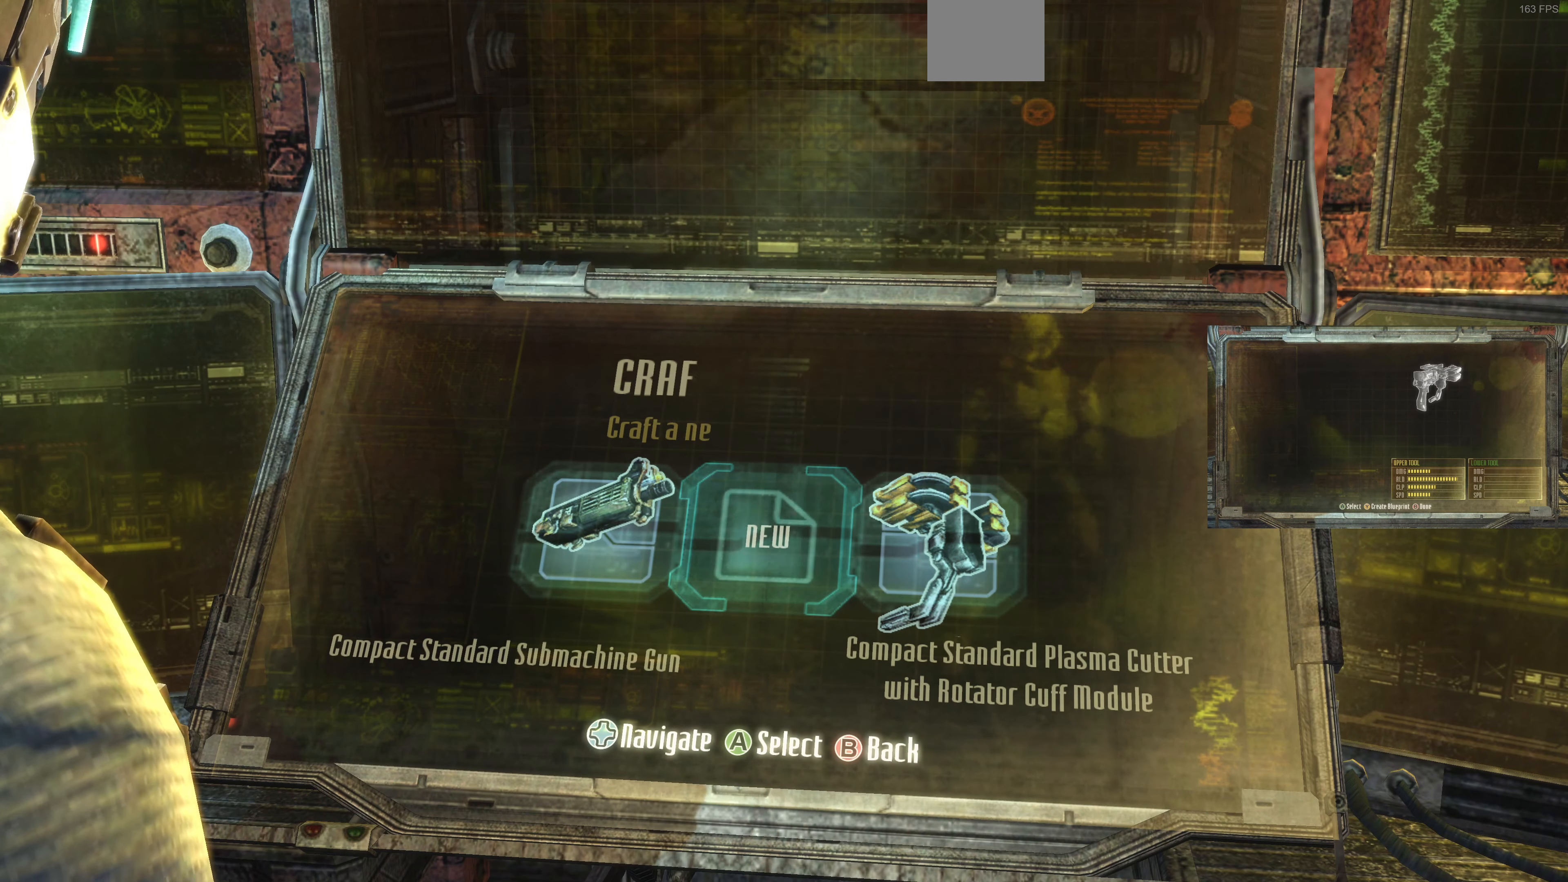
{"buttons": ["CROSS"], "left_stick": "center", "right_stick": "center", "events": [[66, "left_stick", "center"], [233, "left_stick", "left"], [400, "CROSS", "down"], [433, "left_stick", "center"]]}
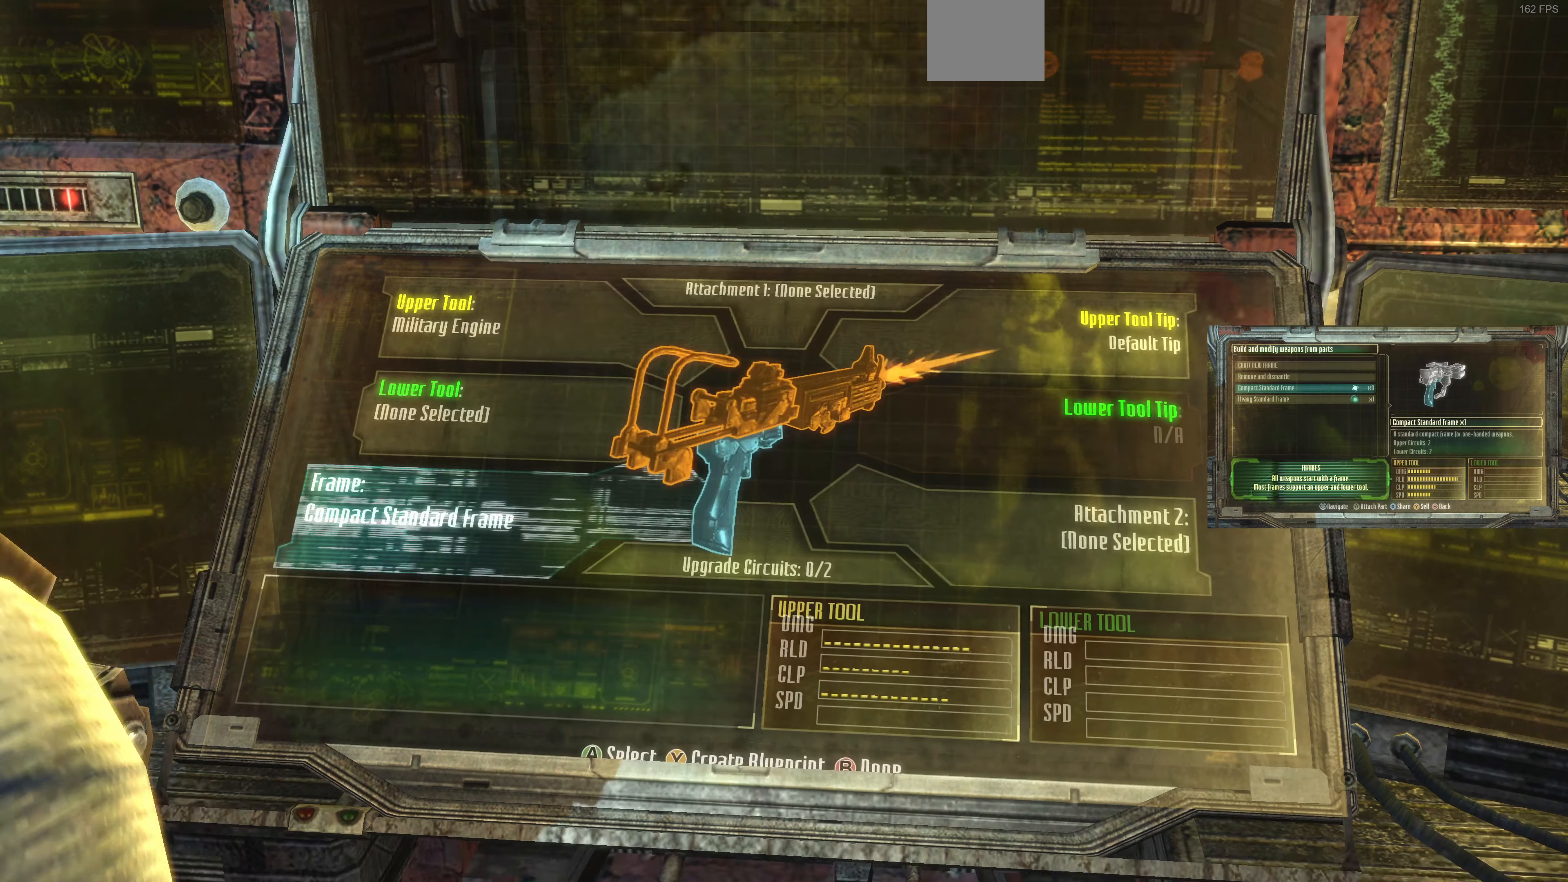
{"buttons": ["CIRCLE"], "left_stick": "center", "right_stick": "center", "events": [[66, "CROSS", "up"], [433, "CIRCLE", "down"]]}
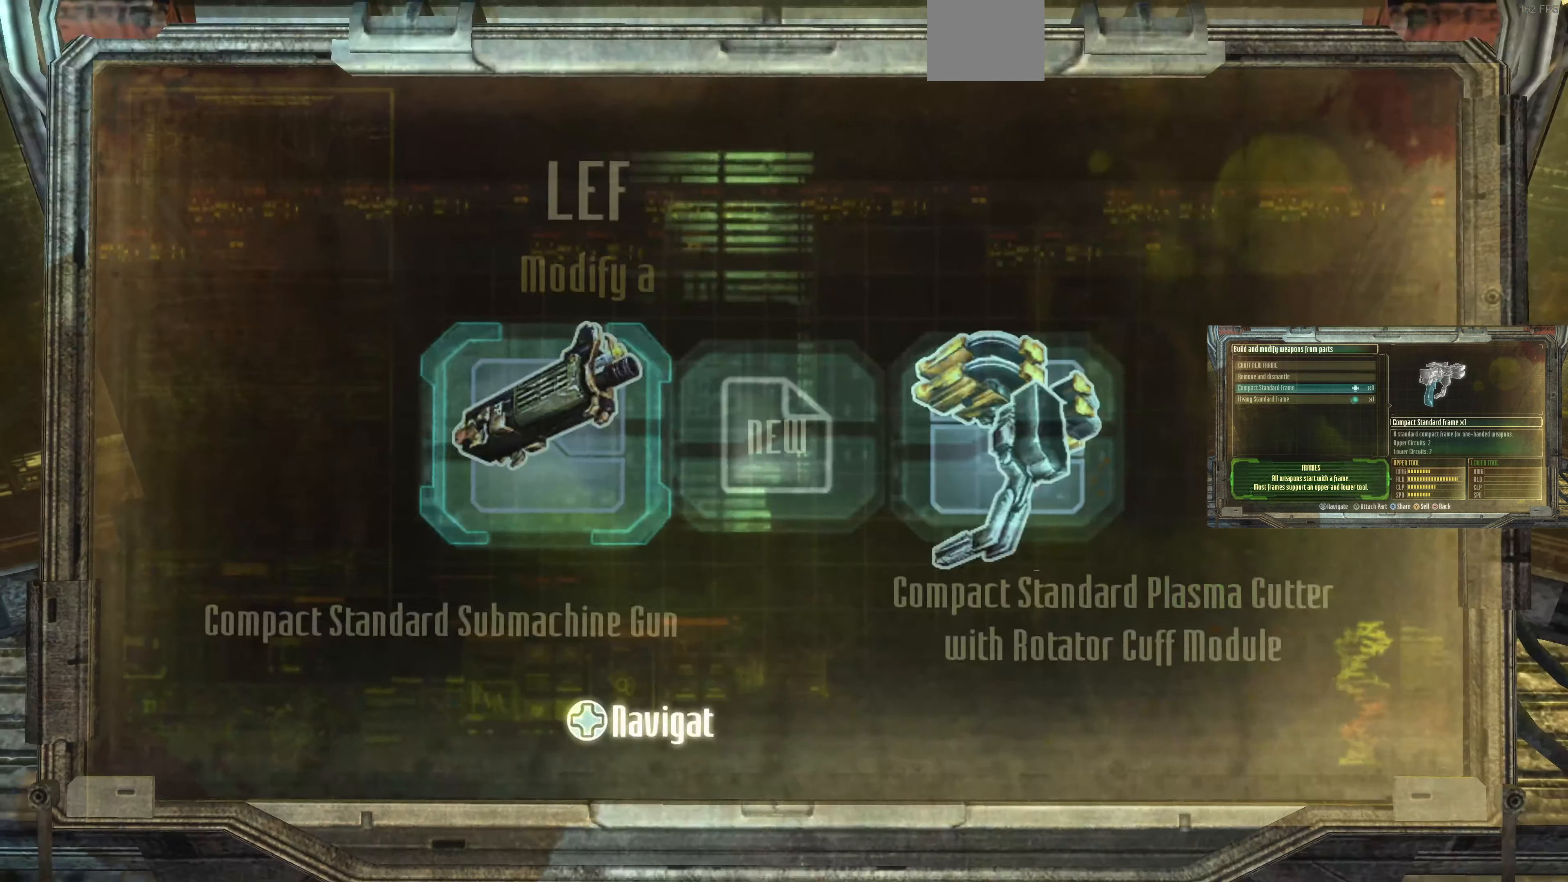
{"buttons": [], "left_stick": "right", "right_stick": "center", "events": [[66, "CIRCLE", "up"], [300, "left_stick", "right"], [400, "left_stick", "center"], [500, "left_stick", "right"]]}
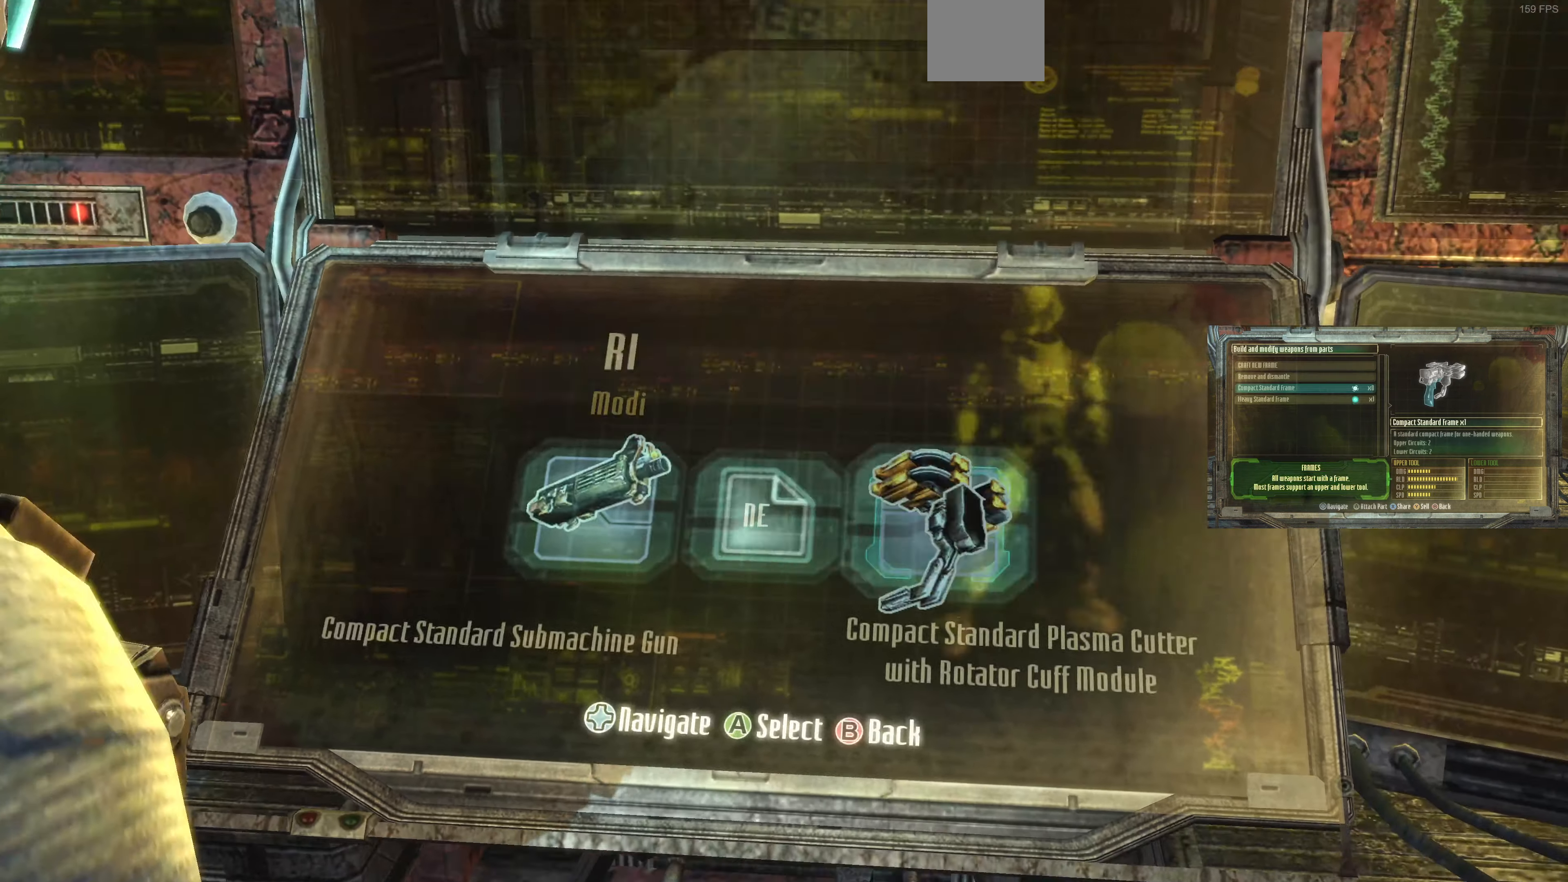
{"buttons": [], "left_stick": "center", "right_stick": "center", "events": [[133, "CROSS", "down"], [133, "left_stick", "center"], [267, "CROSS", "up"]]}
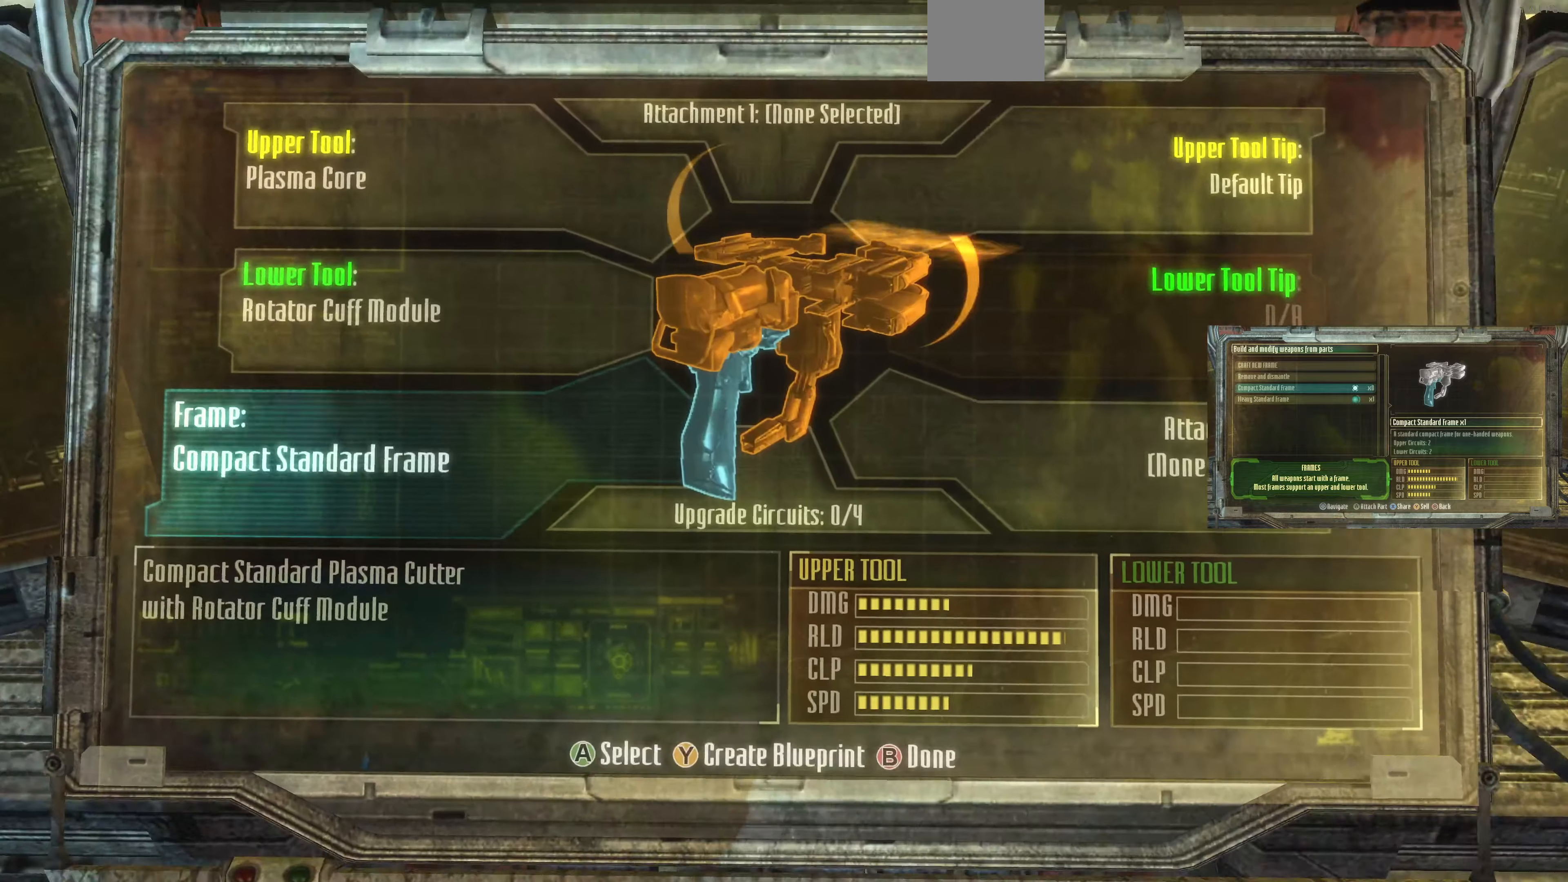
{"buttons": [], "left_stick": "center", "right_stick": "center", "events": [[167, "CIRCLE", "down"], [267, "CIRCLE", "up"]]}